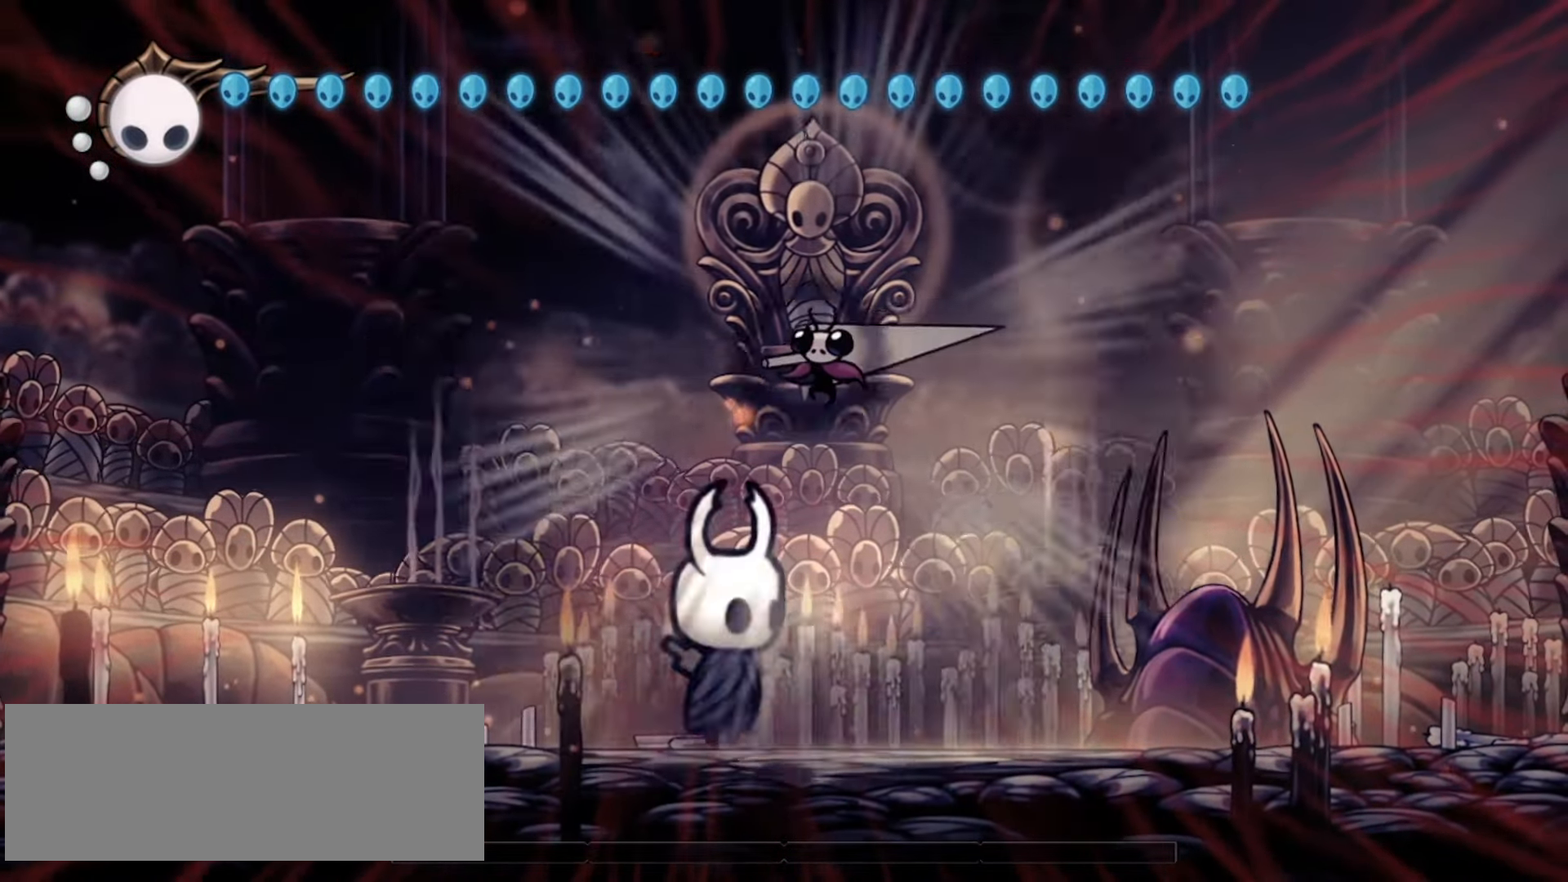
Gameplay with keyboard; each line is a JSON object with the keys held at the frame after it. "events" lists presses ("down") and releases ("up") of "a", "c", "d", "down", "f", "i", "left", "right", "s", "up", "x" and "z" between this image and that frame as [ms after this image, input, new state], when the widget could be followed in between. No other keys are recorded. Mouse input is not recorded.
{"keys": ["up", "x"], "events": []}
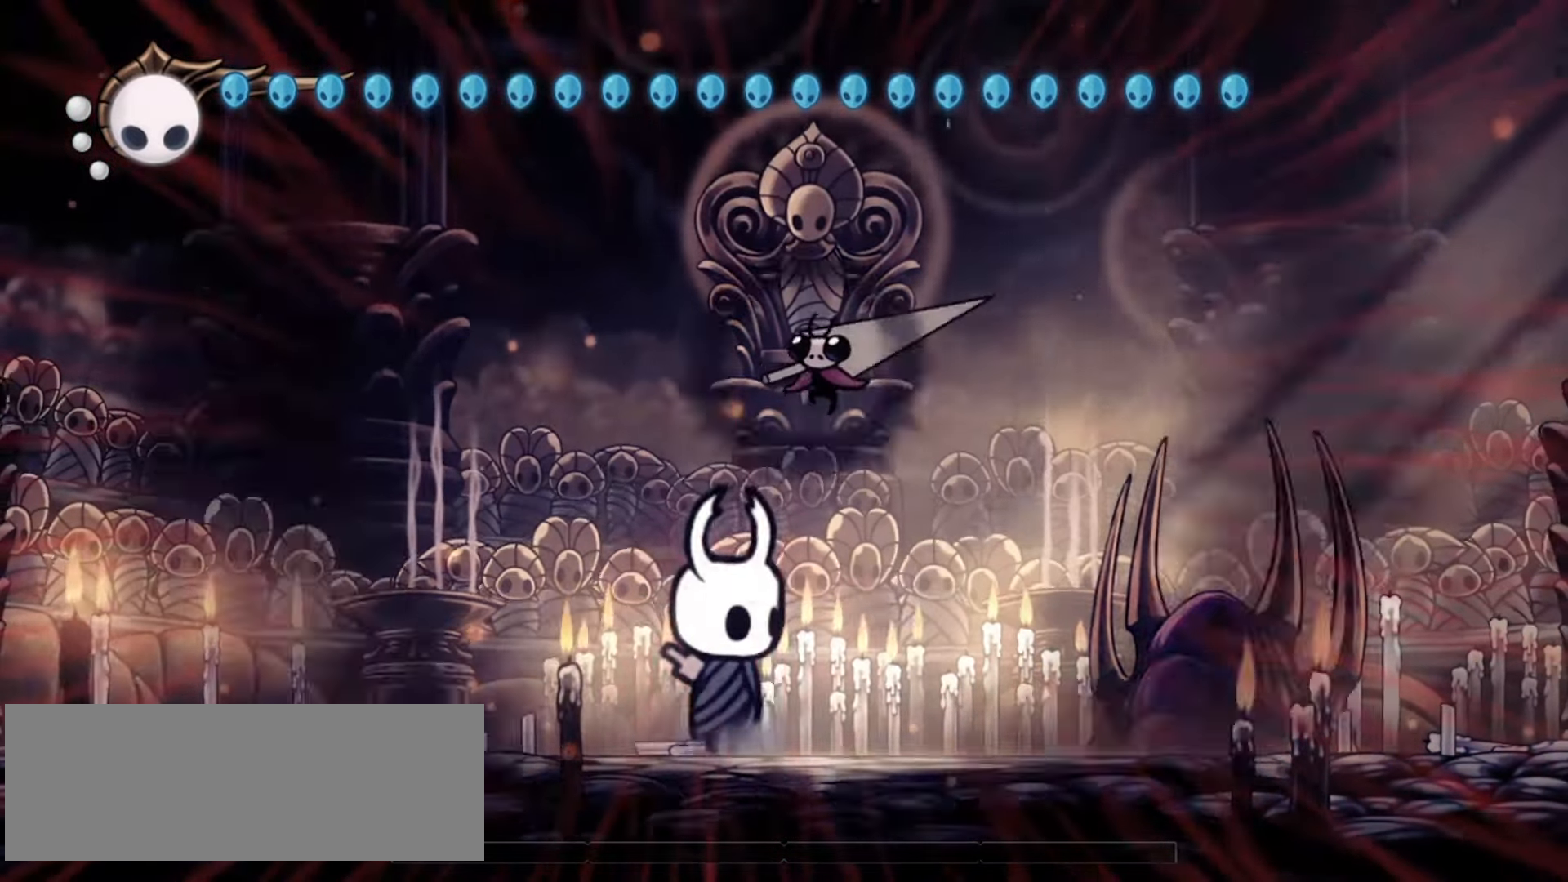
{"keys": ["up", "x"], "events": []}
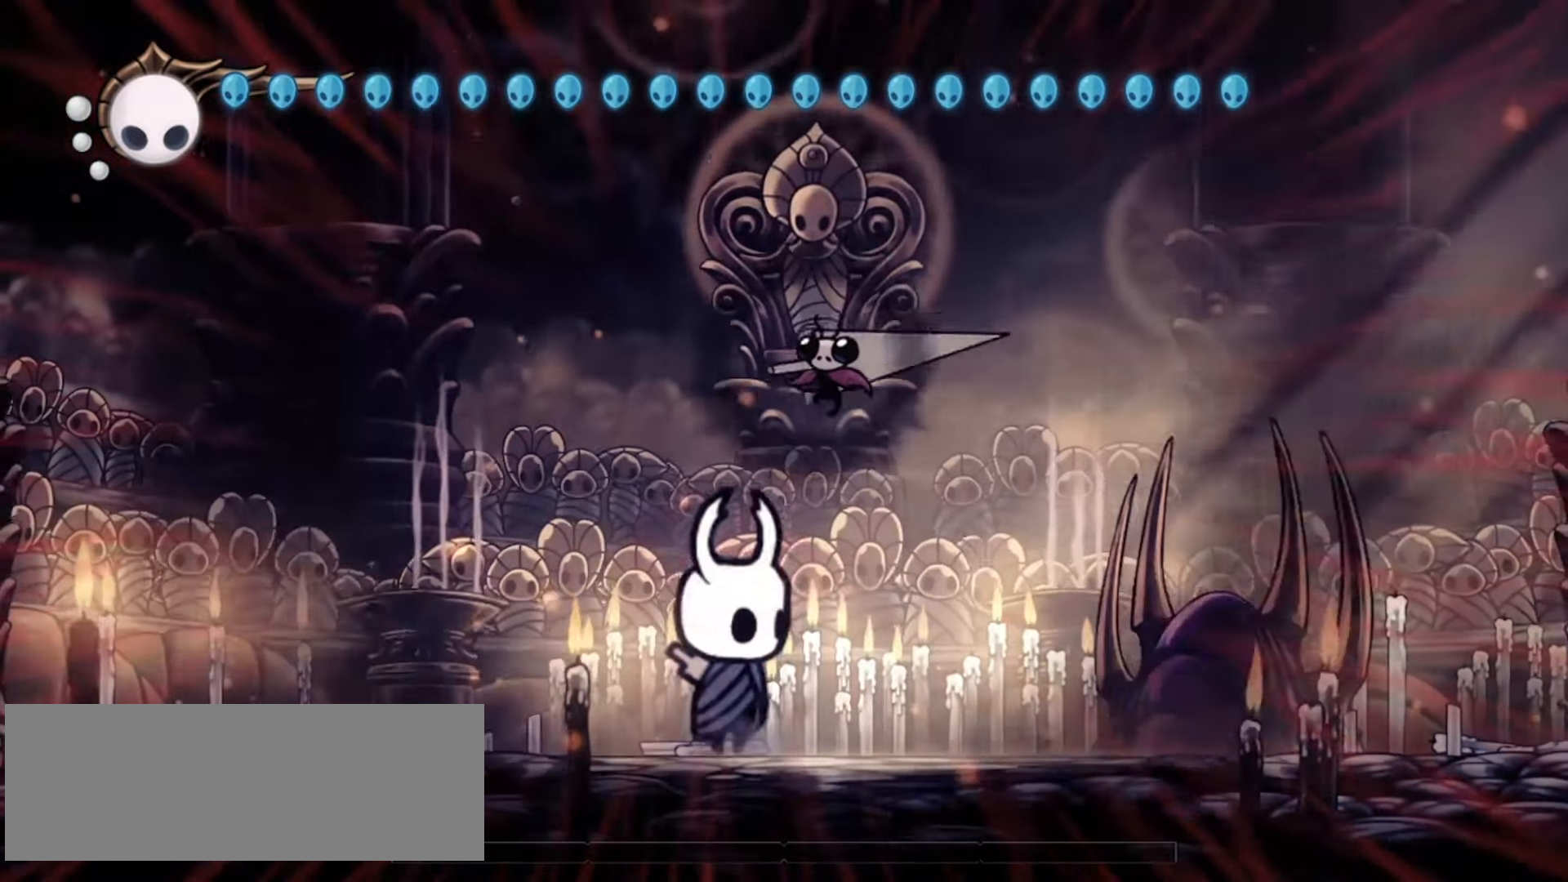
{"keys": ["up", "x"], "events": []}
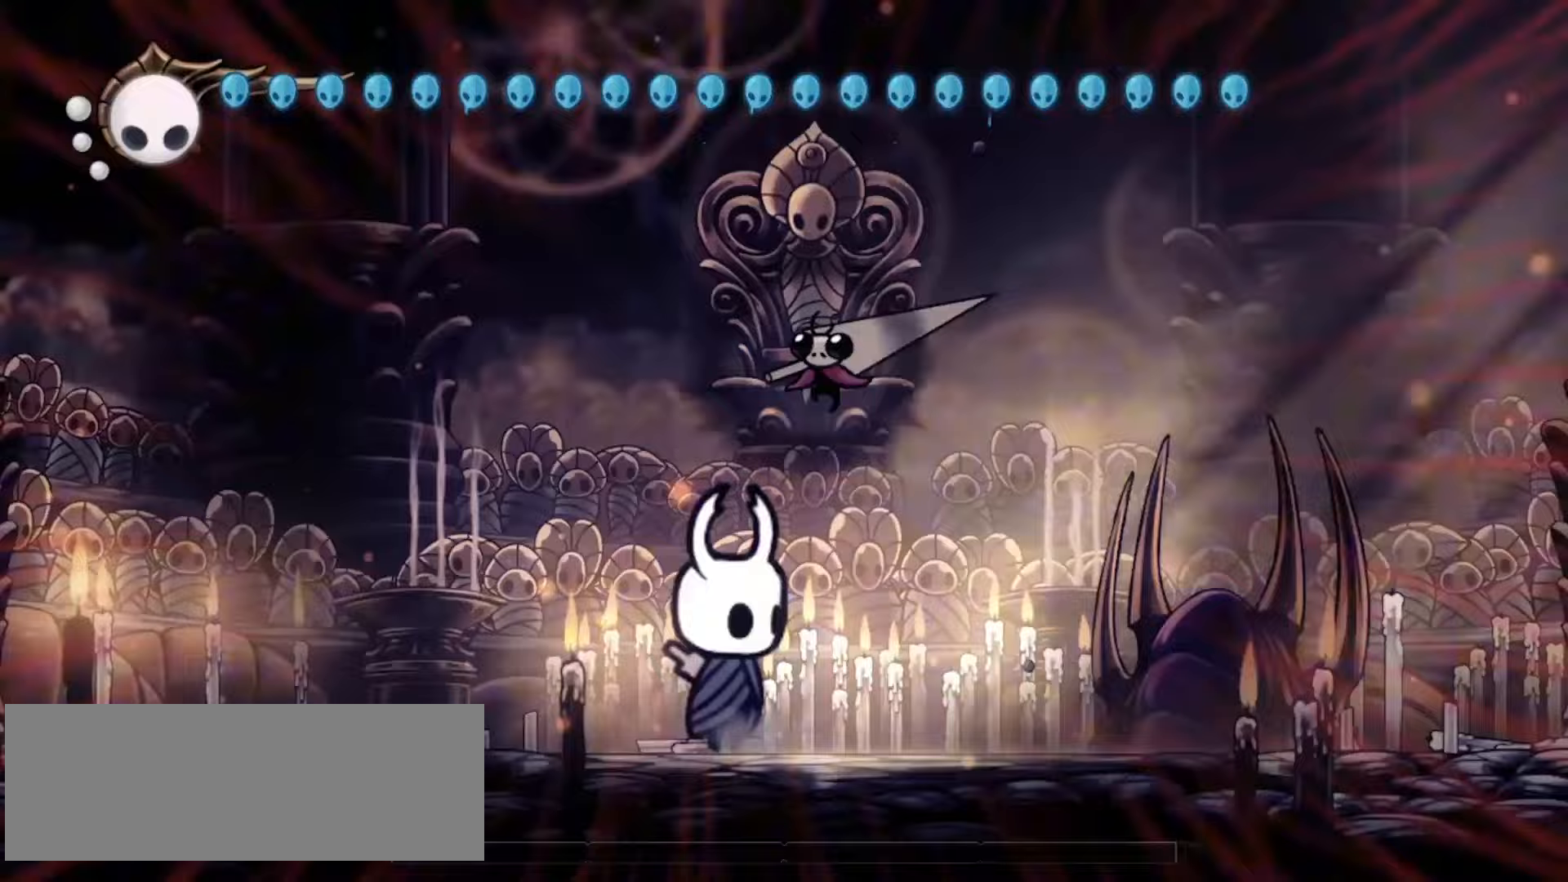
{"keys": ["left", "up", "x"], "events": [[83, "left", "down"], [217, "c", "down"], [317, "c", "up"], [367, "c", "down"], [450, "c", "up"]]}
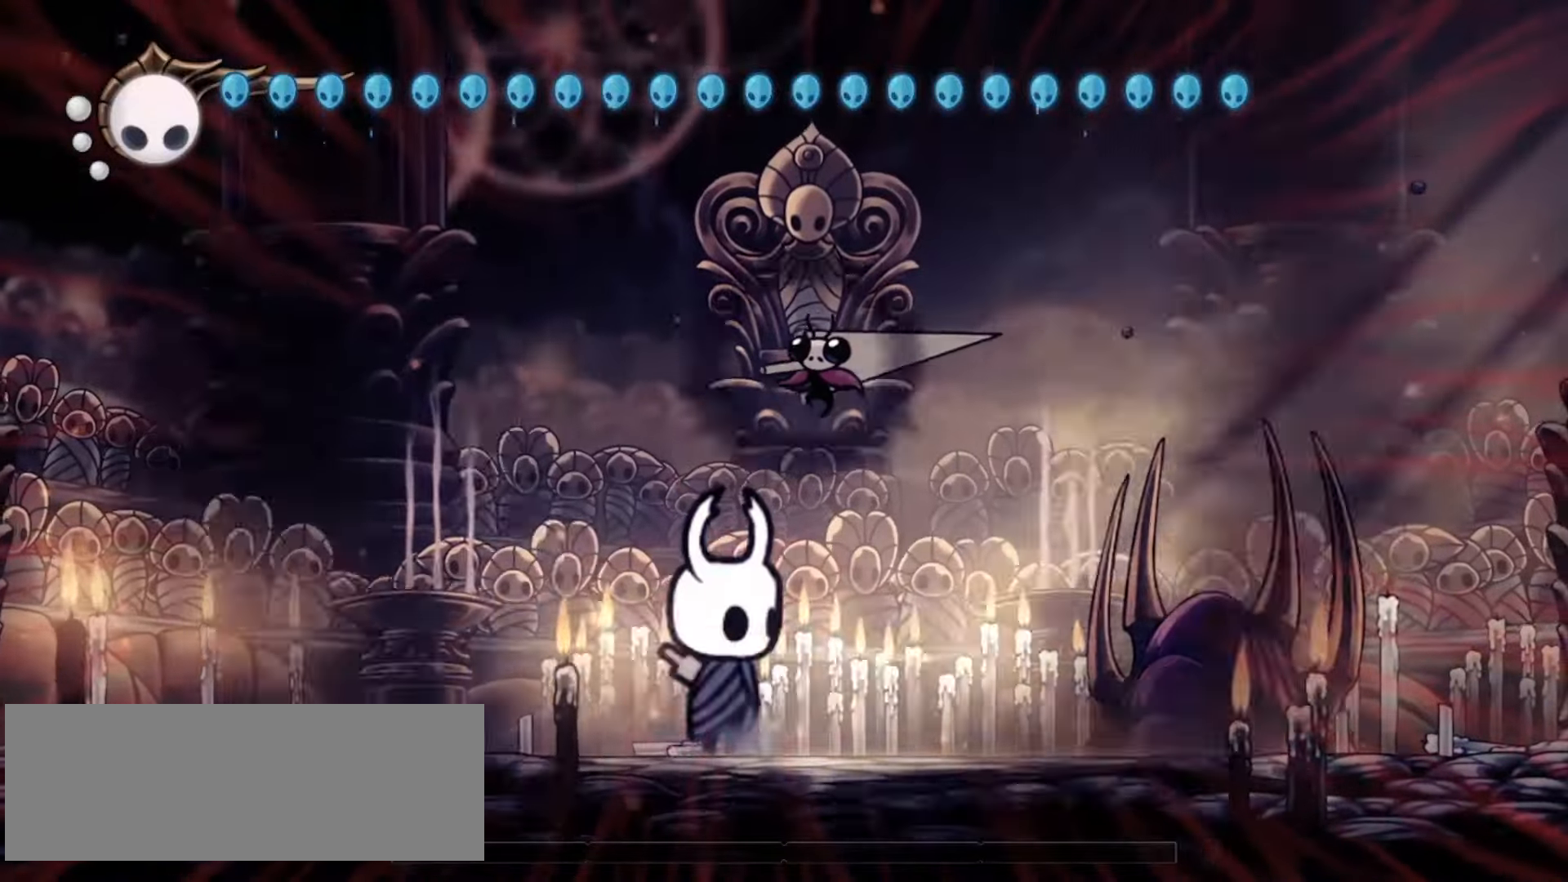
{"keys": ["c", "left", "up", "x"], "events": [[50, "c", "down"], [100, "c", "up"], [150, "c", "down"], [283, "c", "up"], [333, "c", "down"], [417, "c", "up"], [450, "c", "down"]]}
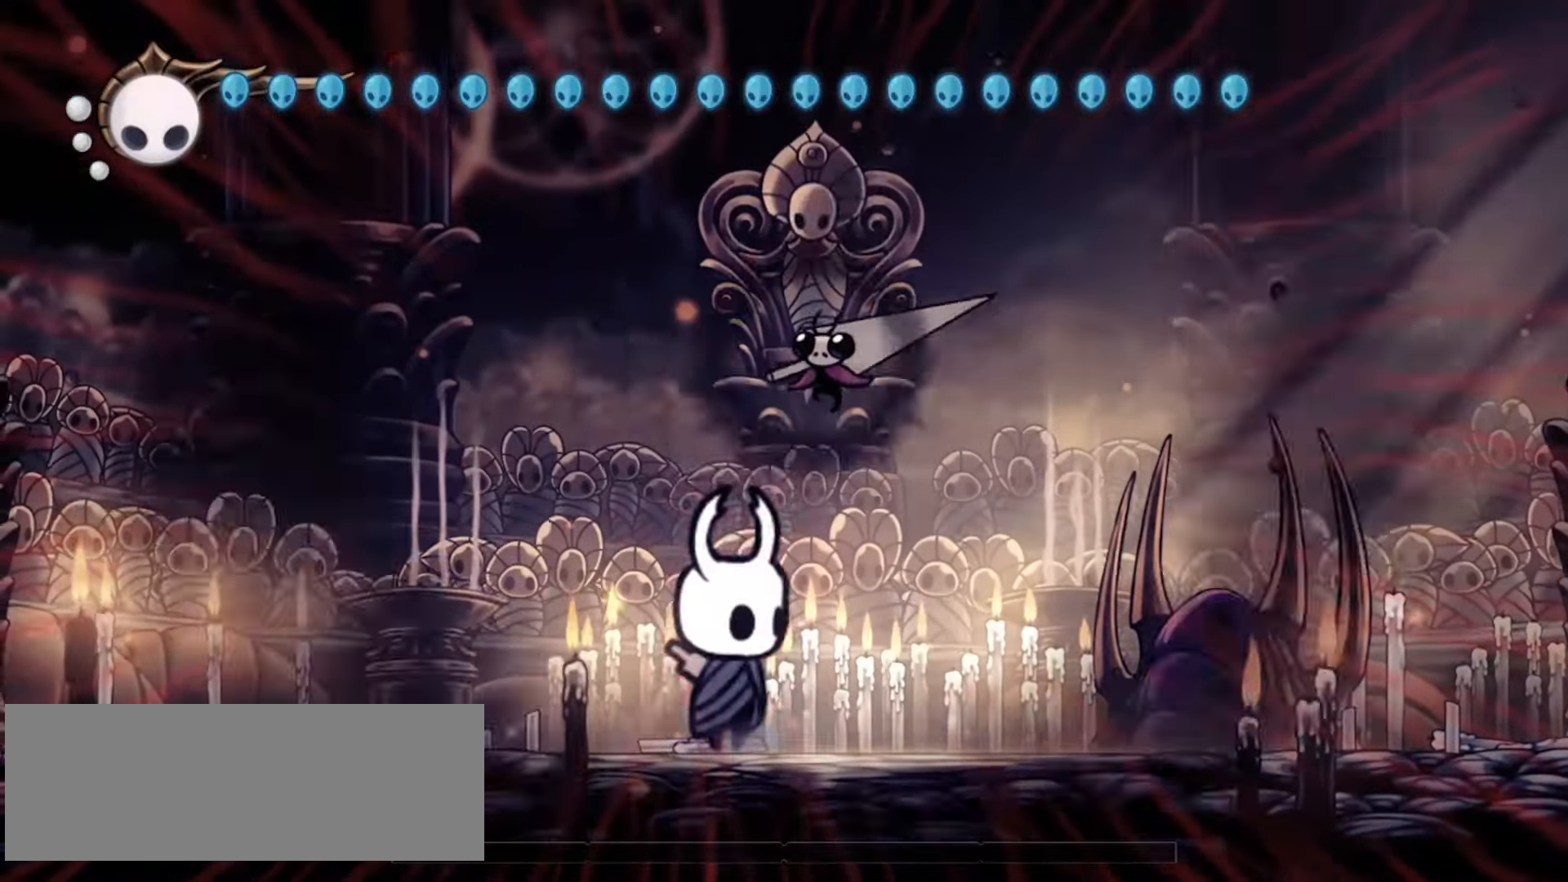
{"keys": ["right", "up", "x"], "events": [[67, "c", "up"], [117, "c", "down"], [200, "c", "up"], [283, "c", "down"], [383, "c", "up"], [433, "left", "up"], [433, "right", "down"]]}
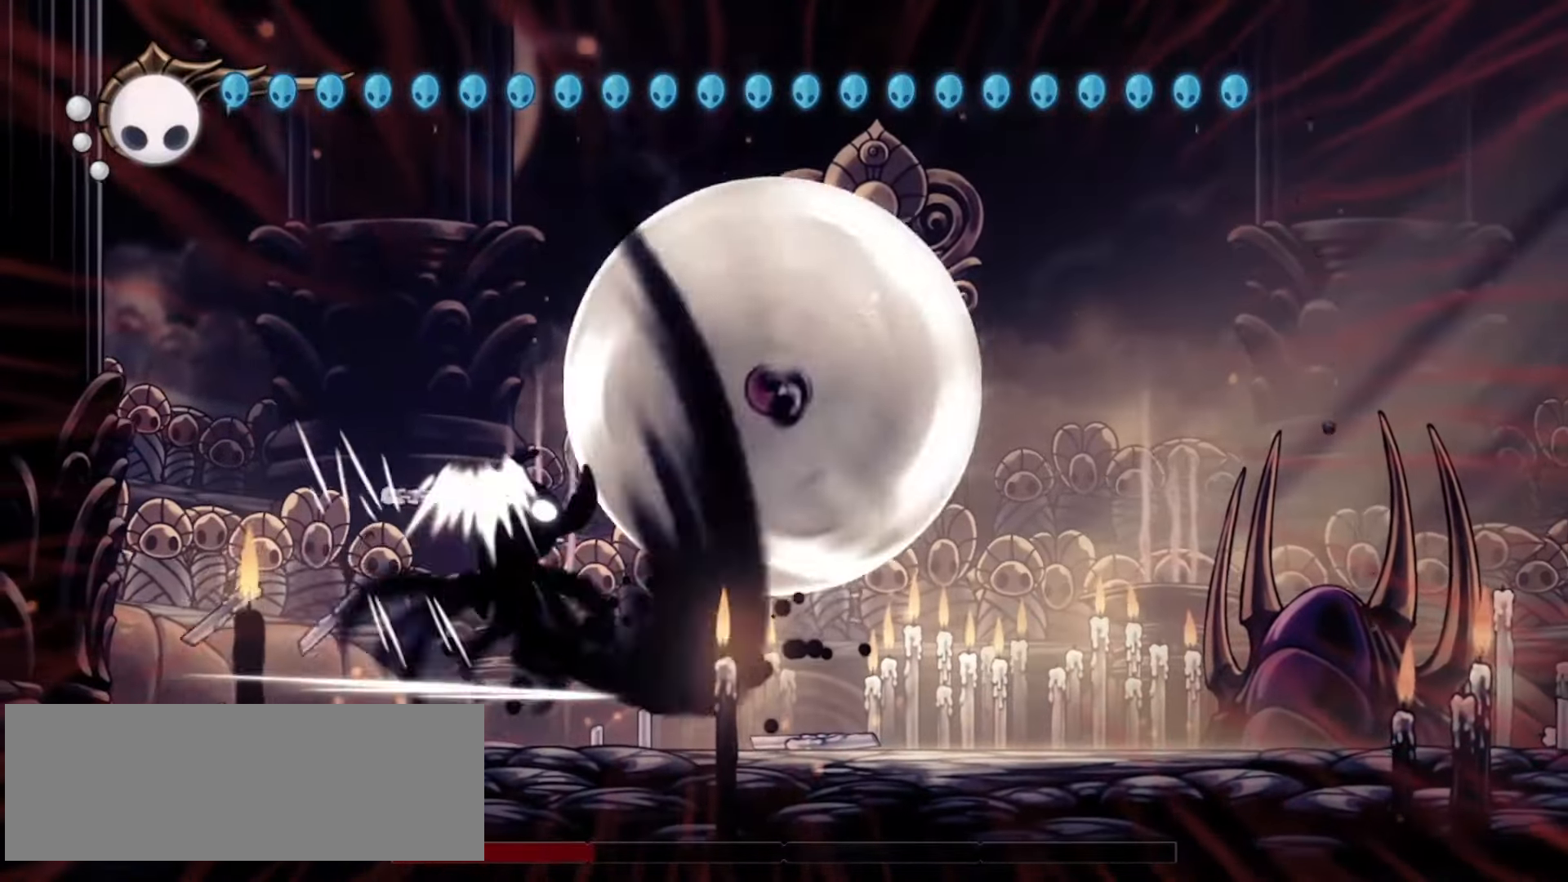
{"keys": ["x"], "events": [[83, "right", "up"], [217, "up", "up"]]}
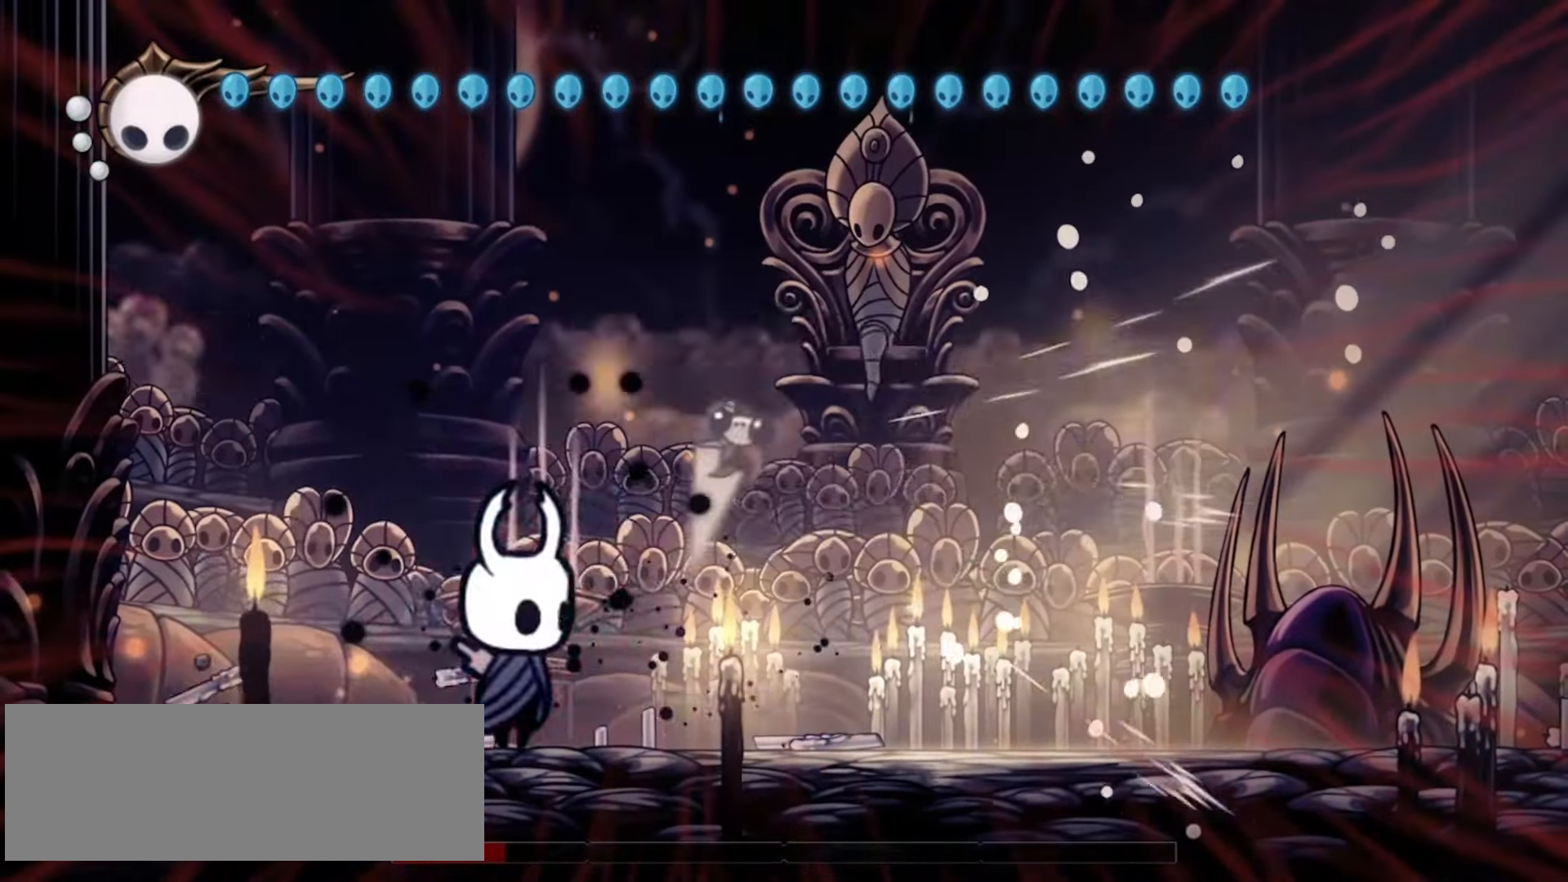
{"keys": ["right", "x", "z"], "events": [[183, "right", "down"], [183, "z", "down"]]}
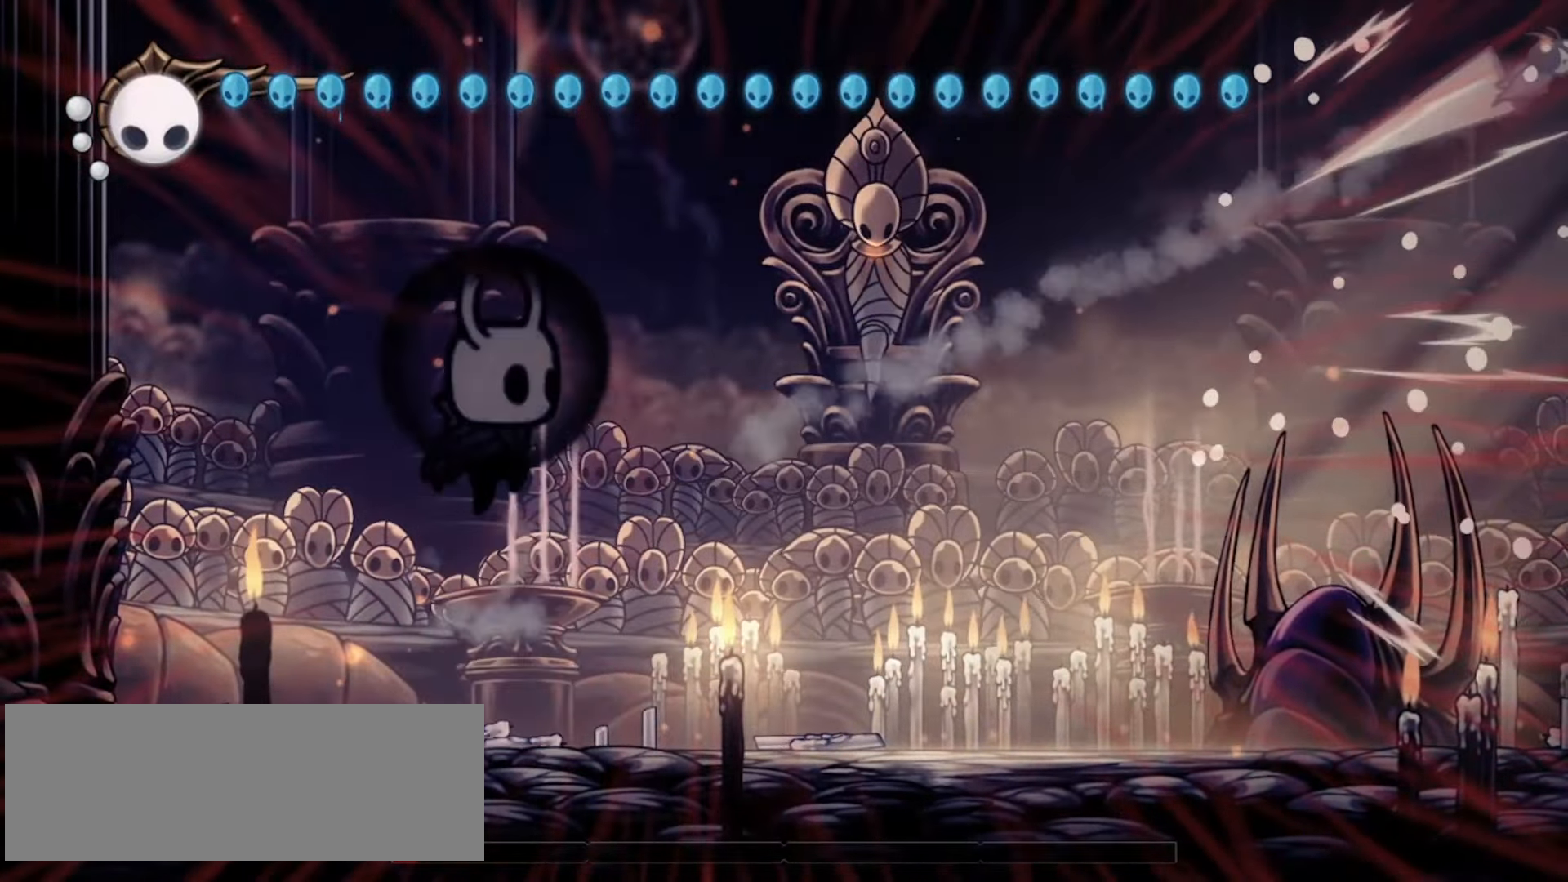
{"keys": ["right", "x", "z"], "events": [[67, "z", "up"], [117, "z", "down"]]}
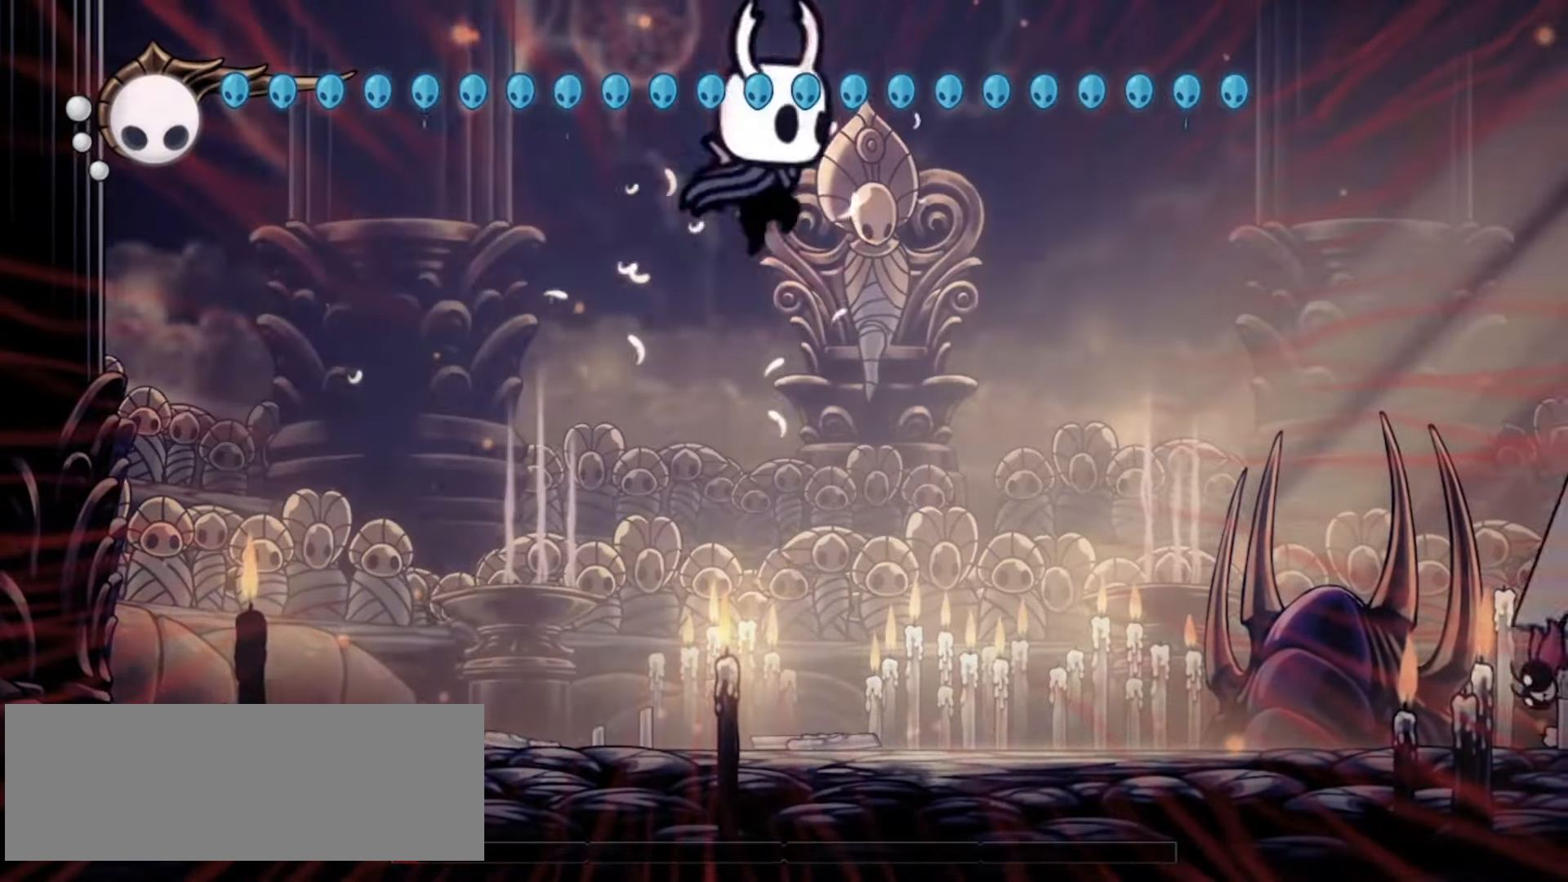
{"keys": ["down", "right", "x"], "events": [[367, "down", "down"], [450, "z", "up"]]}
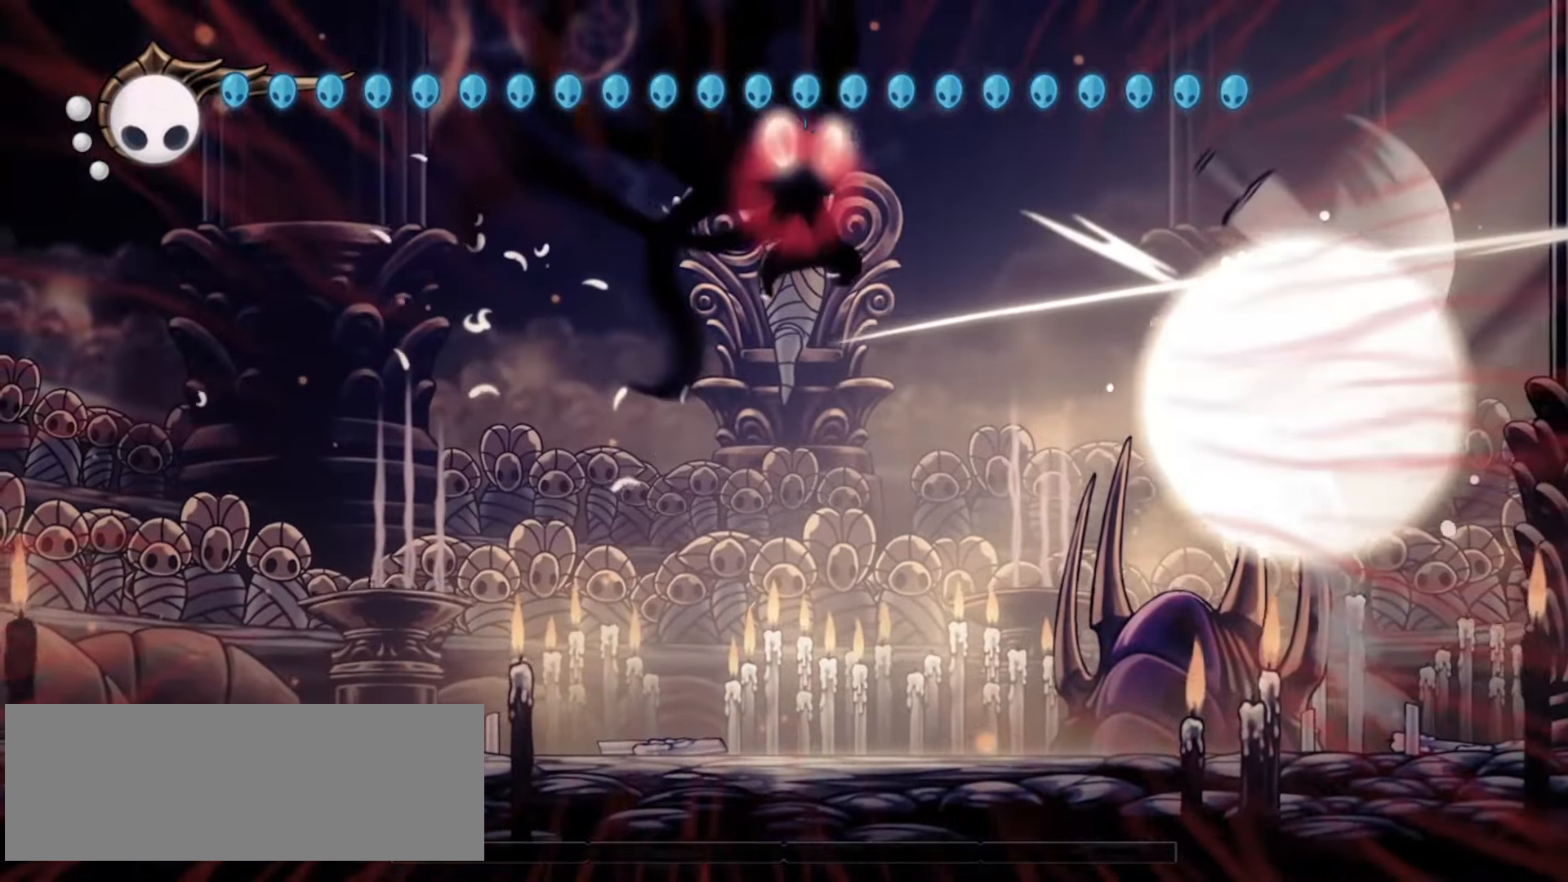
{"keys": ["down", "right", "x"], "events": [[50, "c", "down"], [200, "c", "up"], [383, "c", "down"], [467, "c", "up"]]}
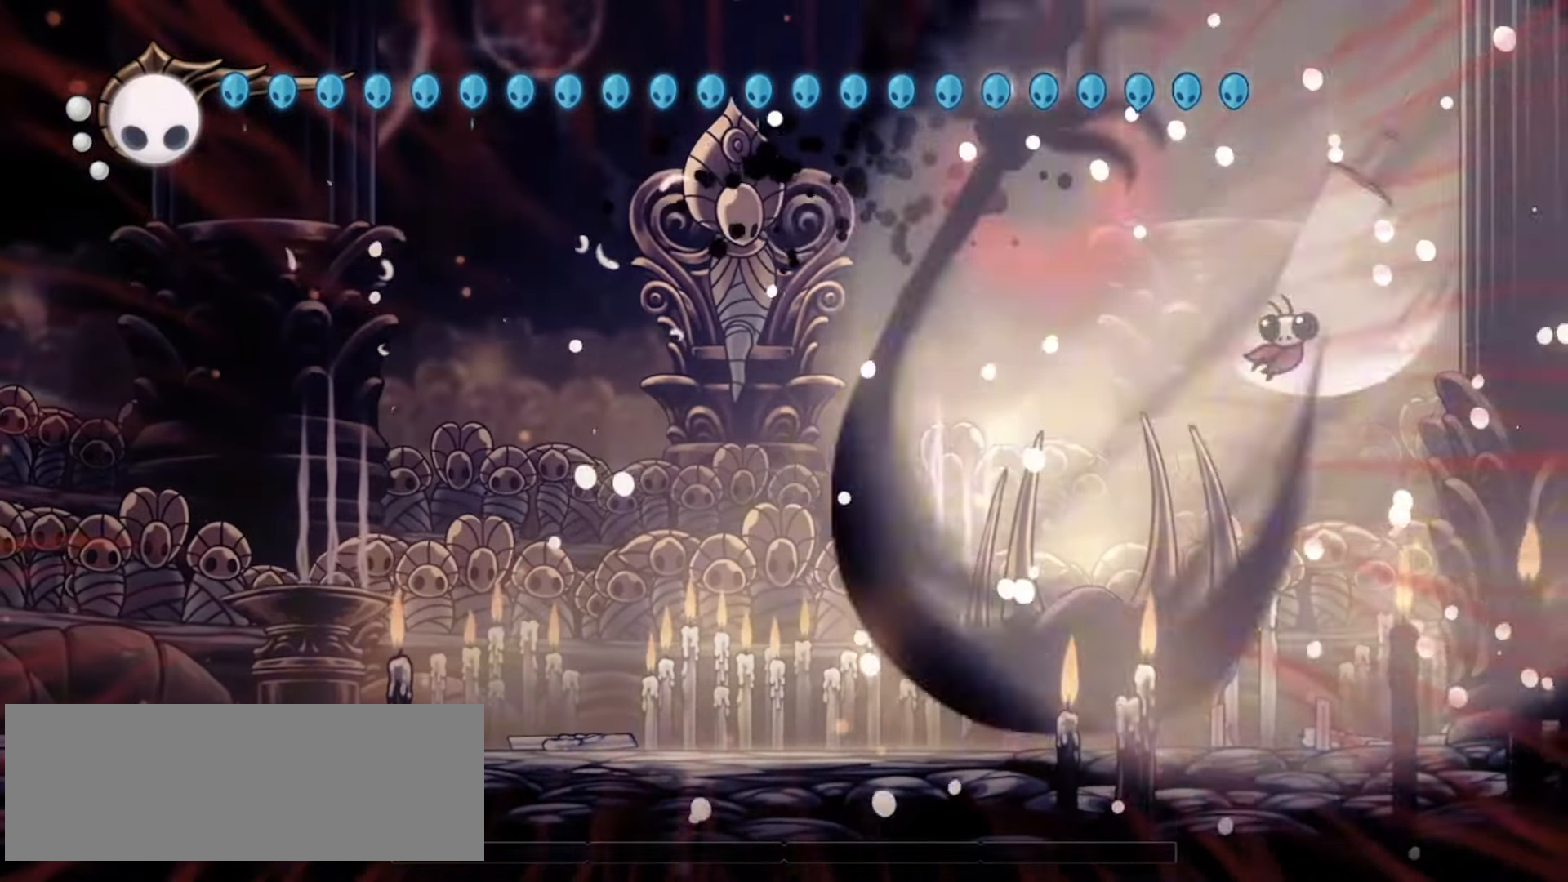
{"keys": ["down", "right", "x", "z"], "events": [[167, "z", "down"]]}
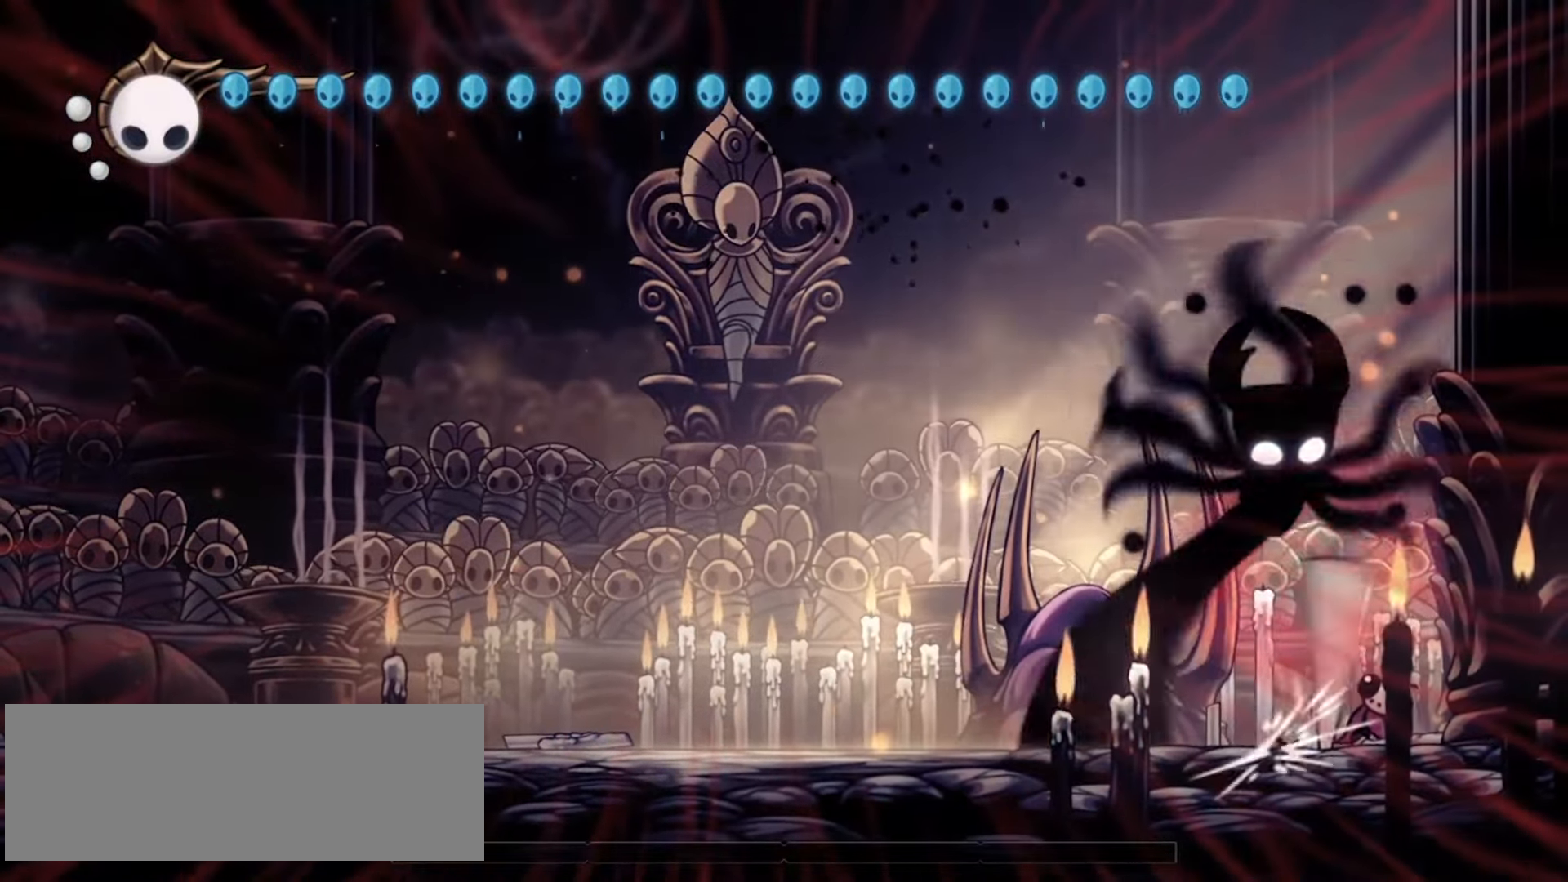
{"keys": ["left"], "events": [[83, "z", "up"], [183, "x", "up"], [233, "down", "up"], [267, "right", "up"], [317, "left", "down"]]}
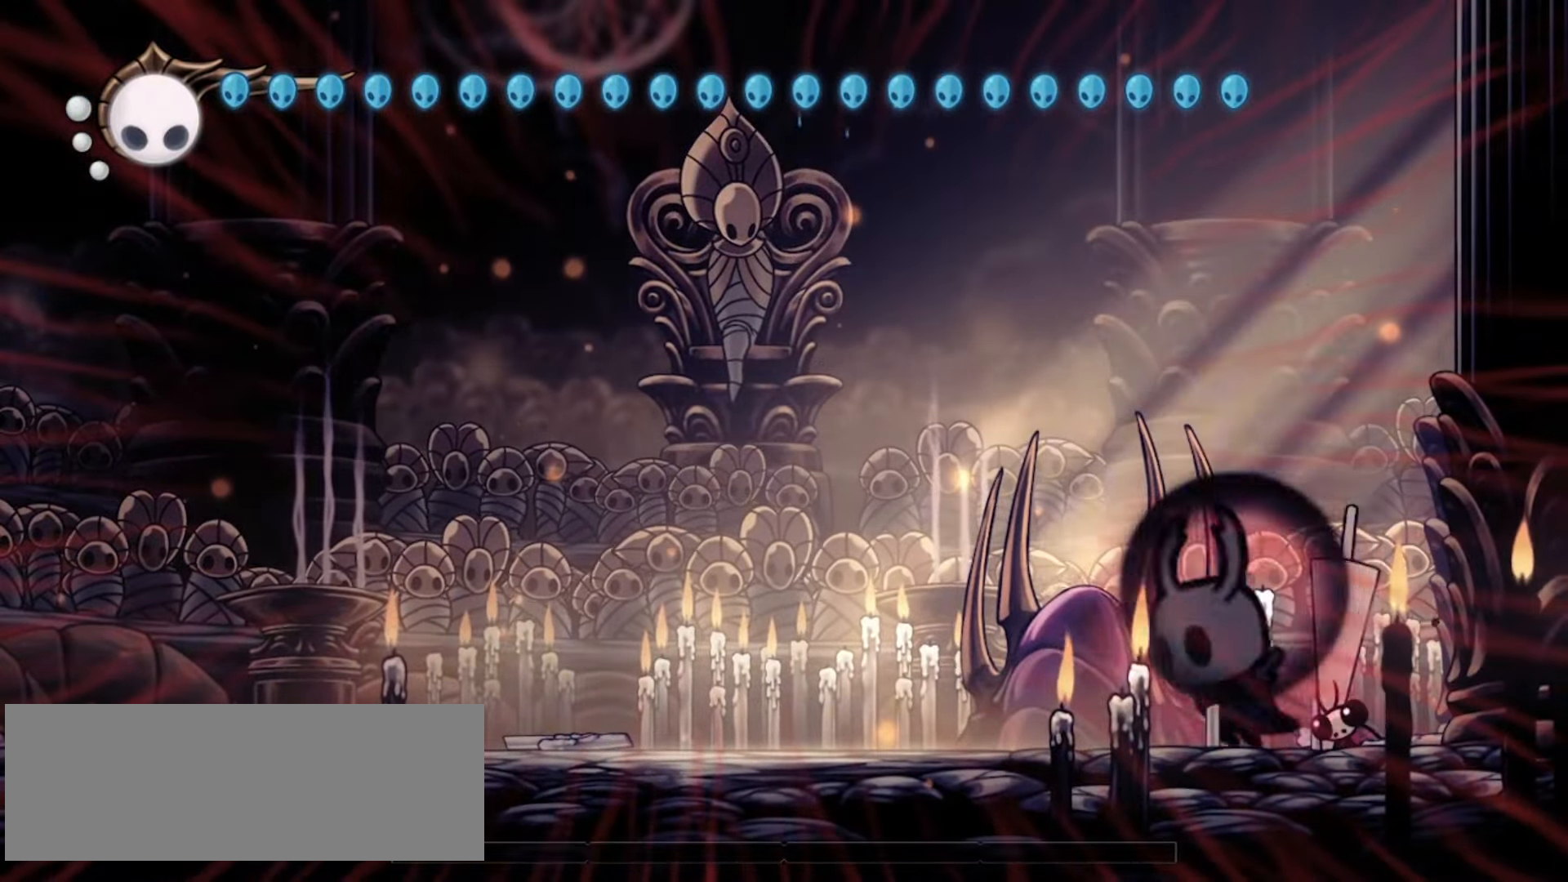
{"keys": ["down", "right", "x"], "events": [[150, "x", "down"], [183, "left", "up"], [183, "right", "down"], [433, "down", "down"]]}
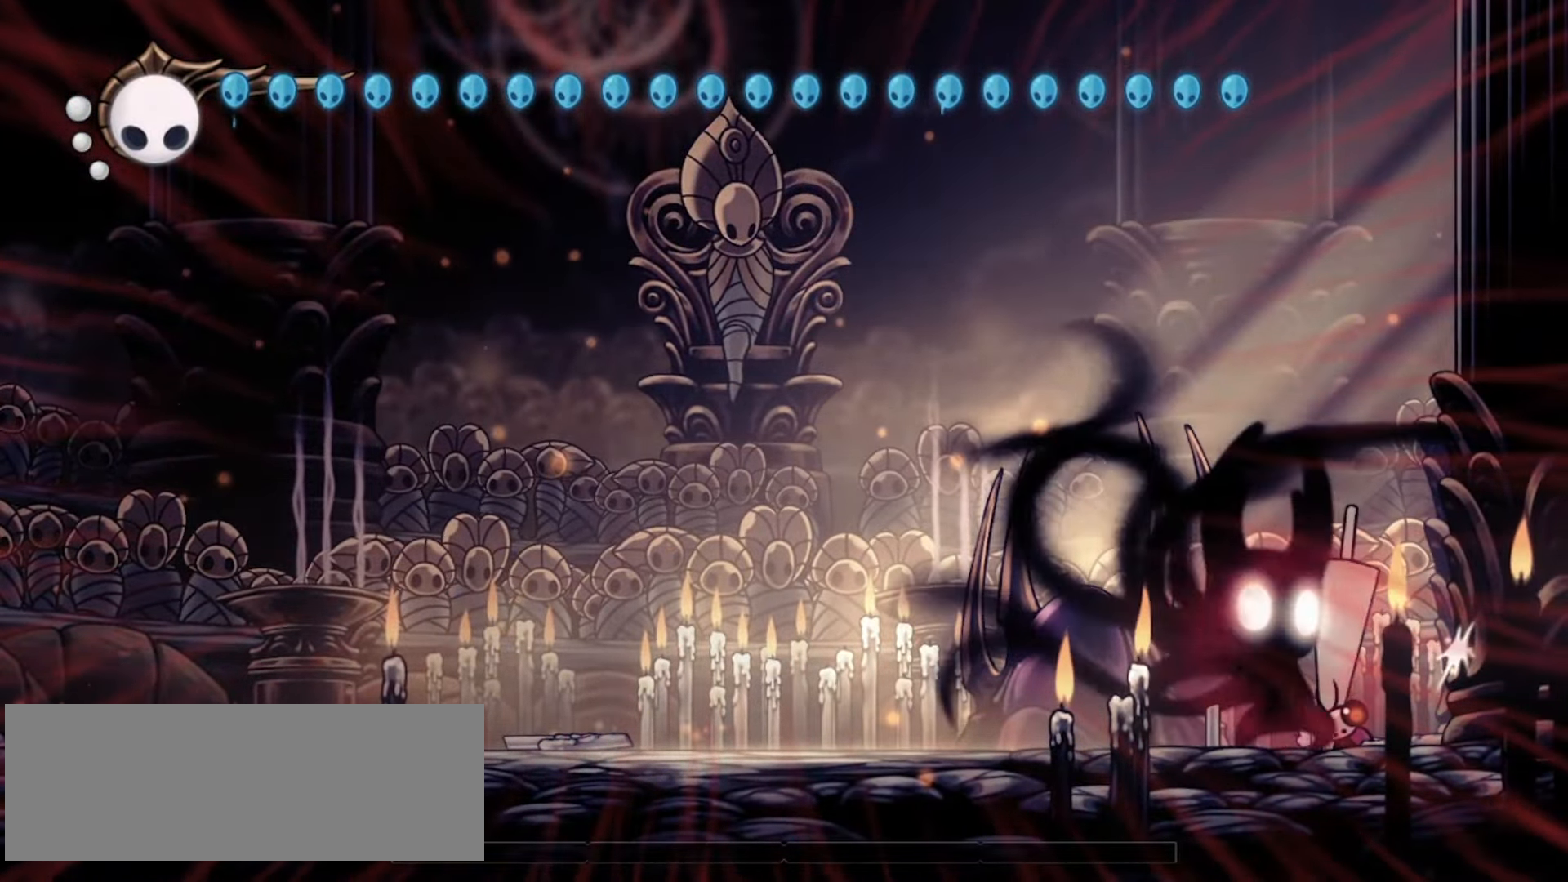
{"keys": ["down", "right", "x", "z"], "events": [[67, "z", "down"], [167, "z", "up"], [250, "z", "down"], [350, "z", "up"], [400, "z", "down"], [450, "z", "up"], [483, "z", "down"]]}
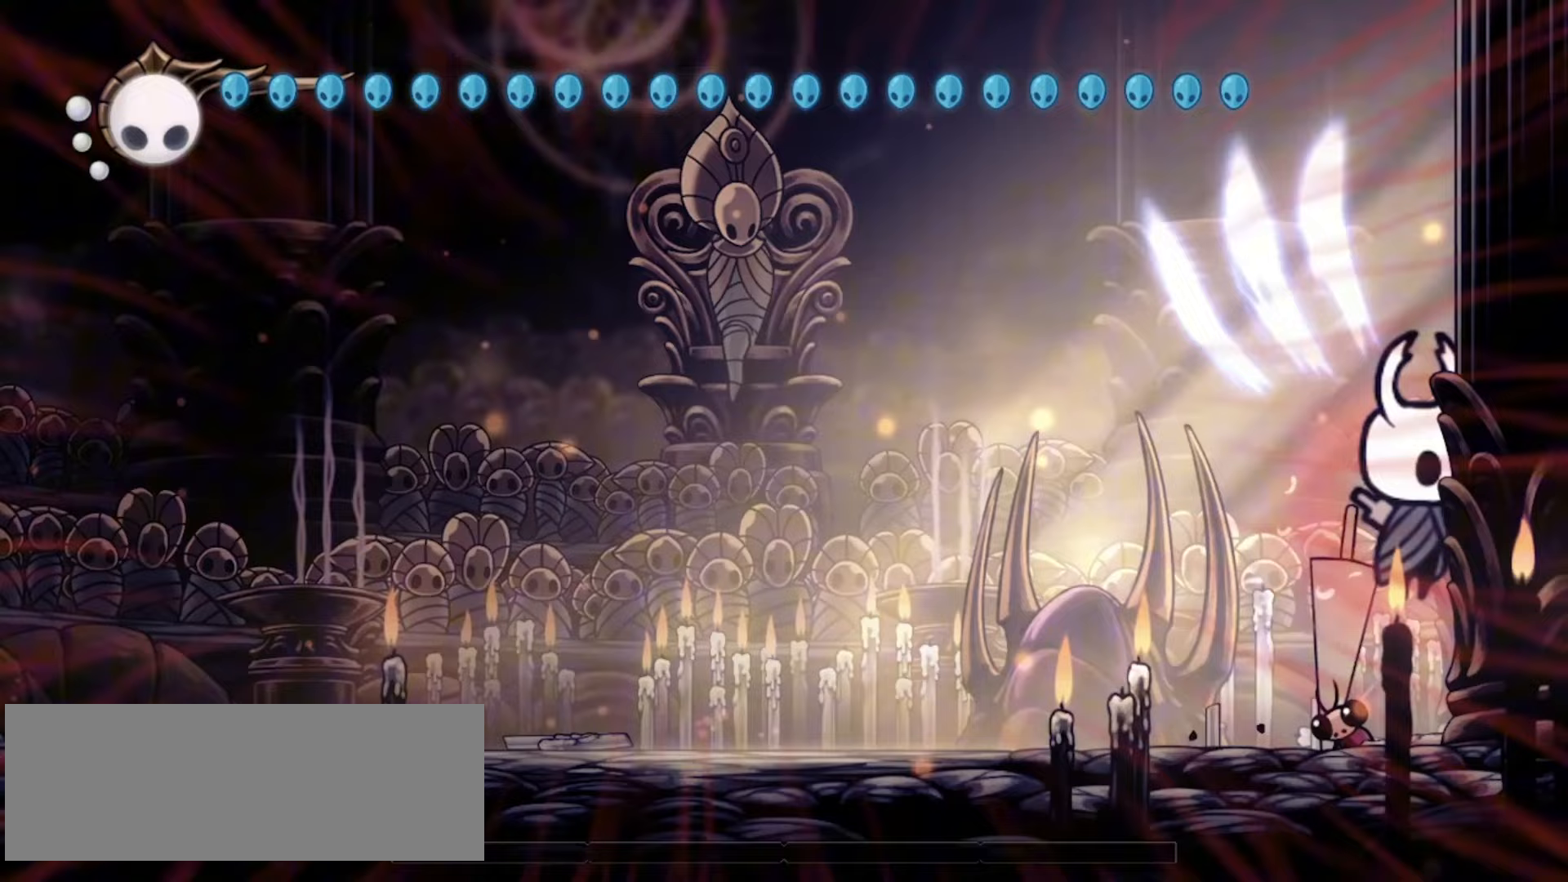
{"keys": ["down", "right", "x", "z"], "events": [[50, "z", "up"], [117, "z", "down"], [183, "z", "up"], [217, "z", "down"], [267, "z", "up"], [317, "z", "down"], [417, "z", "up"], [467, "z", "down"]]}
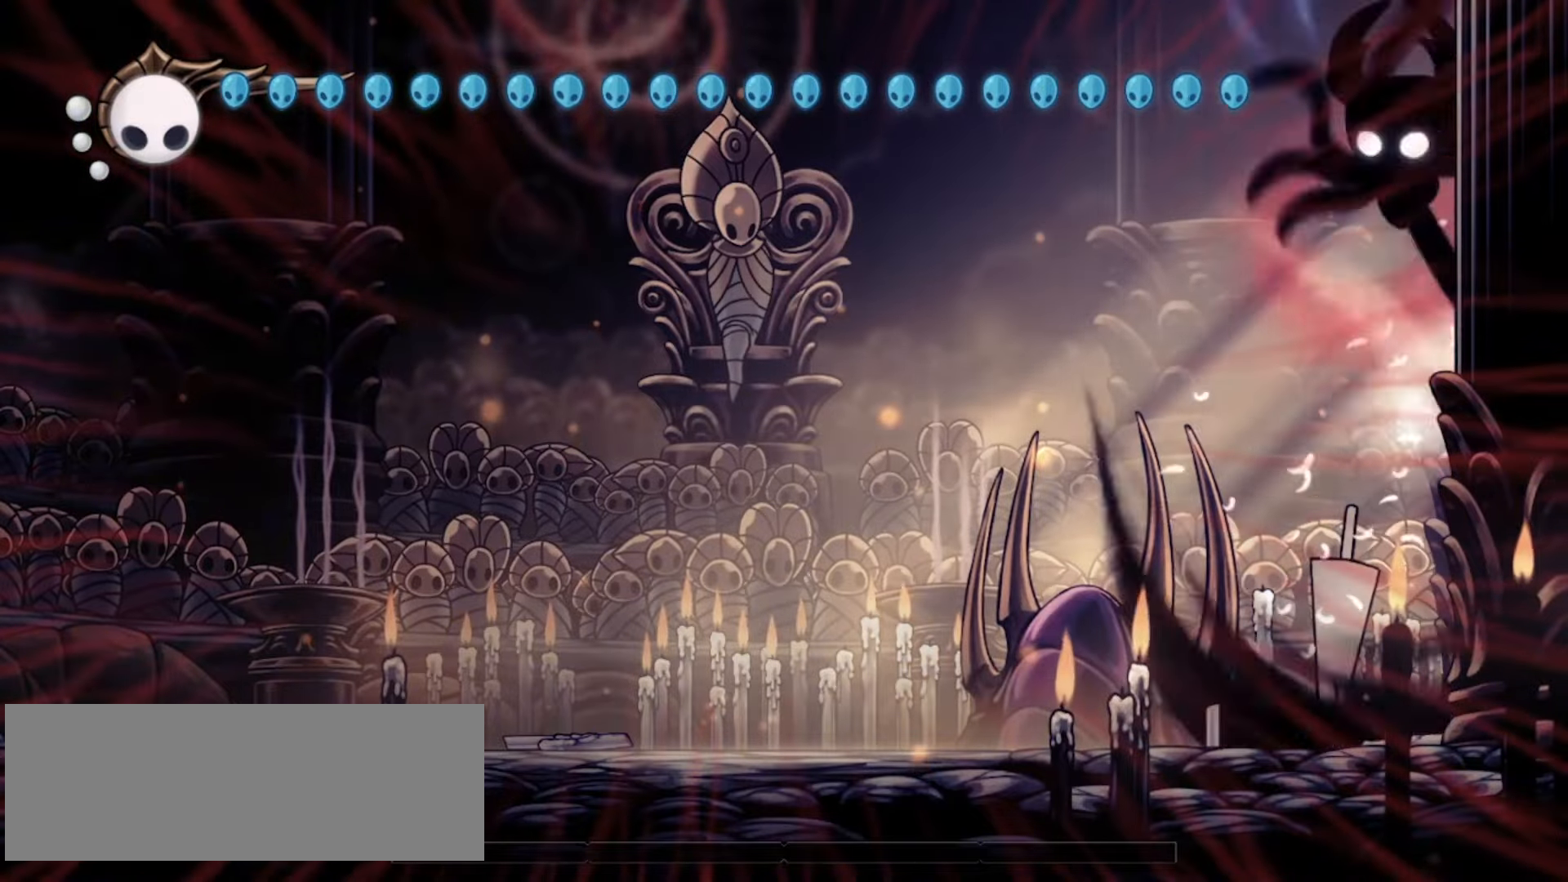
{"keys": ["down", "right", "x"], "events": [[17, "z", "up"], [200, "z", "down"], [250, "z", "up"], [300, "z", "down"], [333, "z", "up"], [433, "z", "down"], [467, "z", "up"]]}
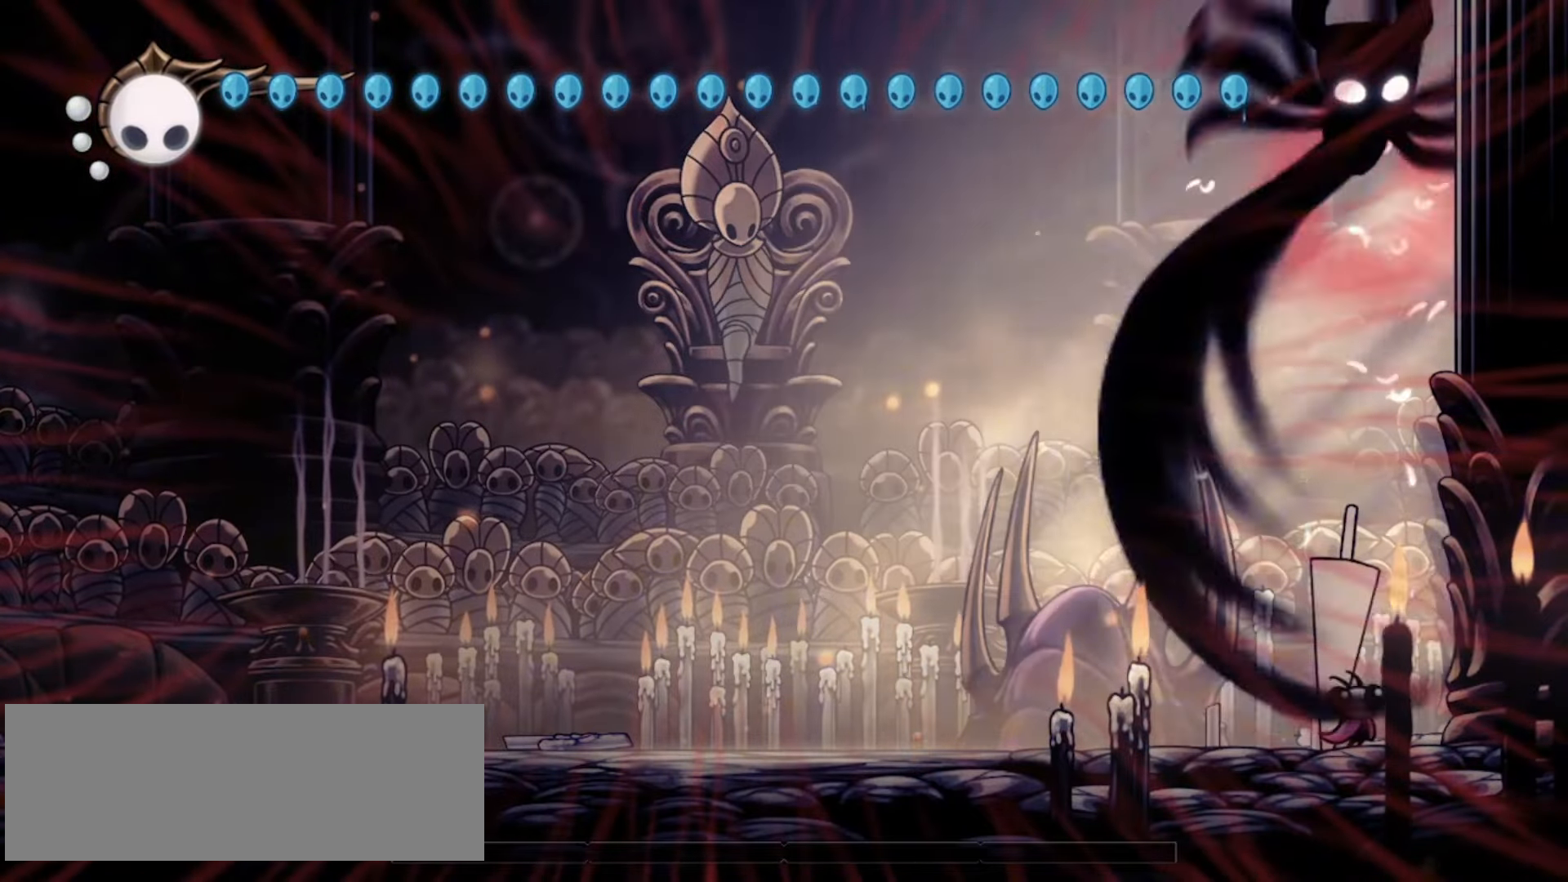
{"keys": ["down", "right", "x"], "events": [[67, "z", "down"], [117, "z", "up"], [267, "z", "down"], [350, "z", "up"]]}
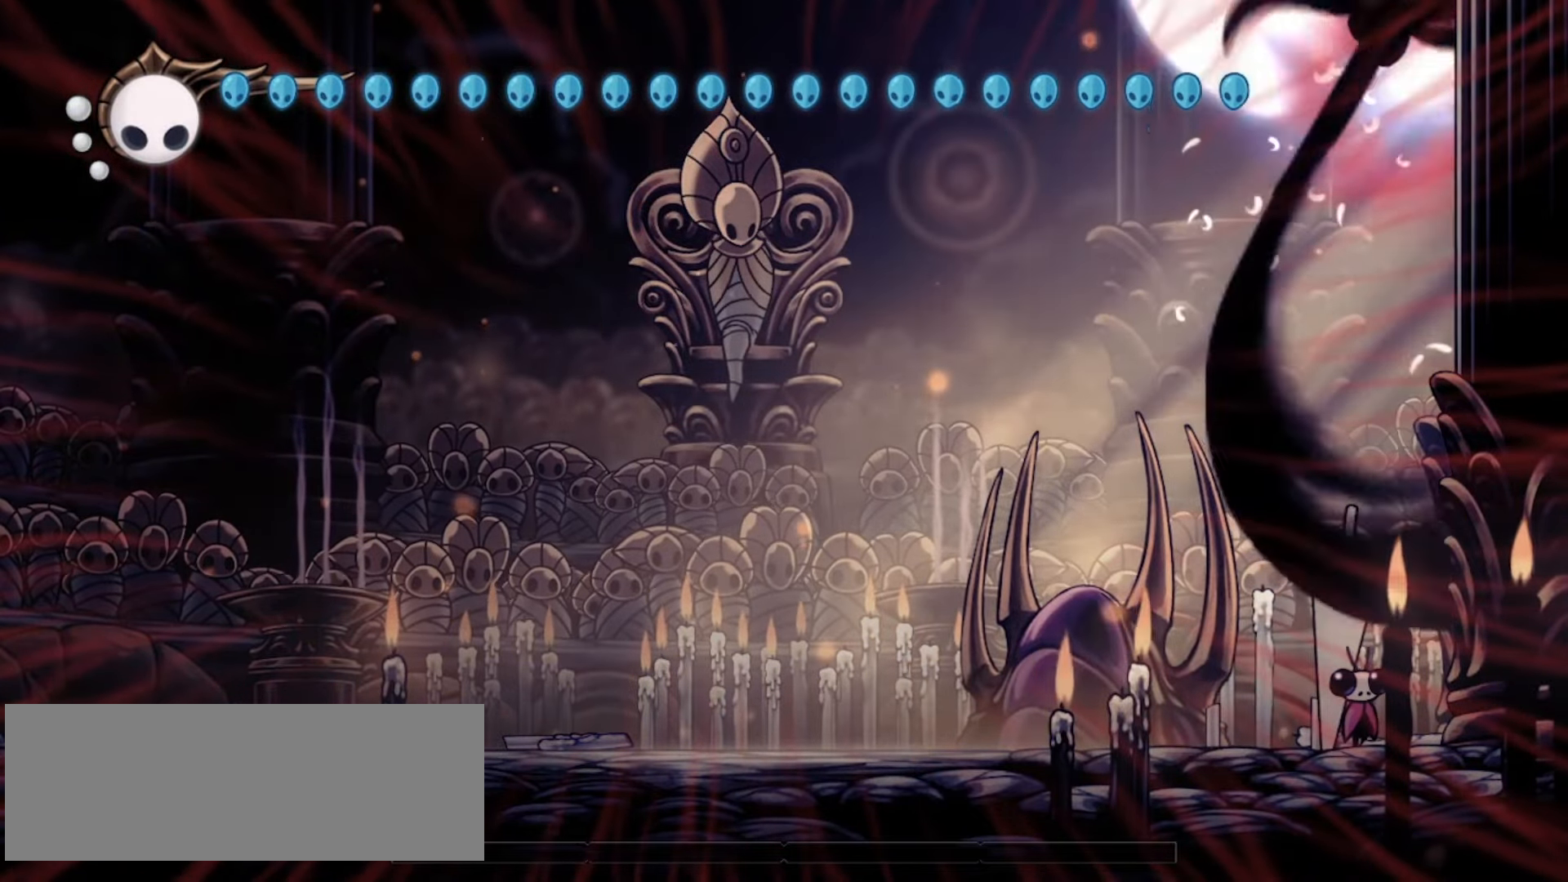
{"keys": ["down", "right", "x", "z"], "events": [[33, "z", "down"], [83, "z", "up"], [267, "z", "down"], [450, "z", "up"], [500, "z", "down"]]}
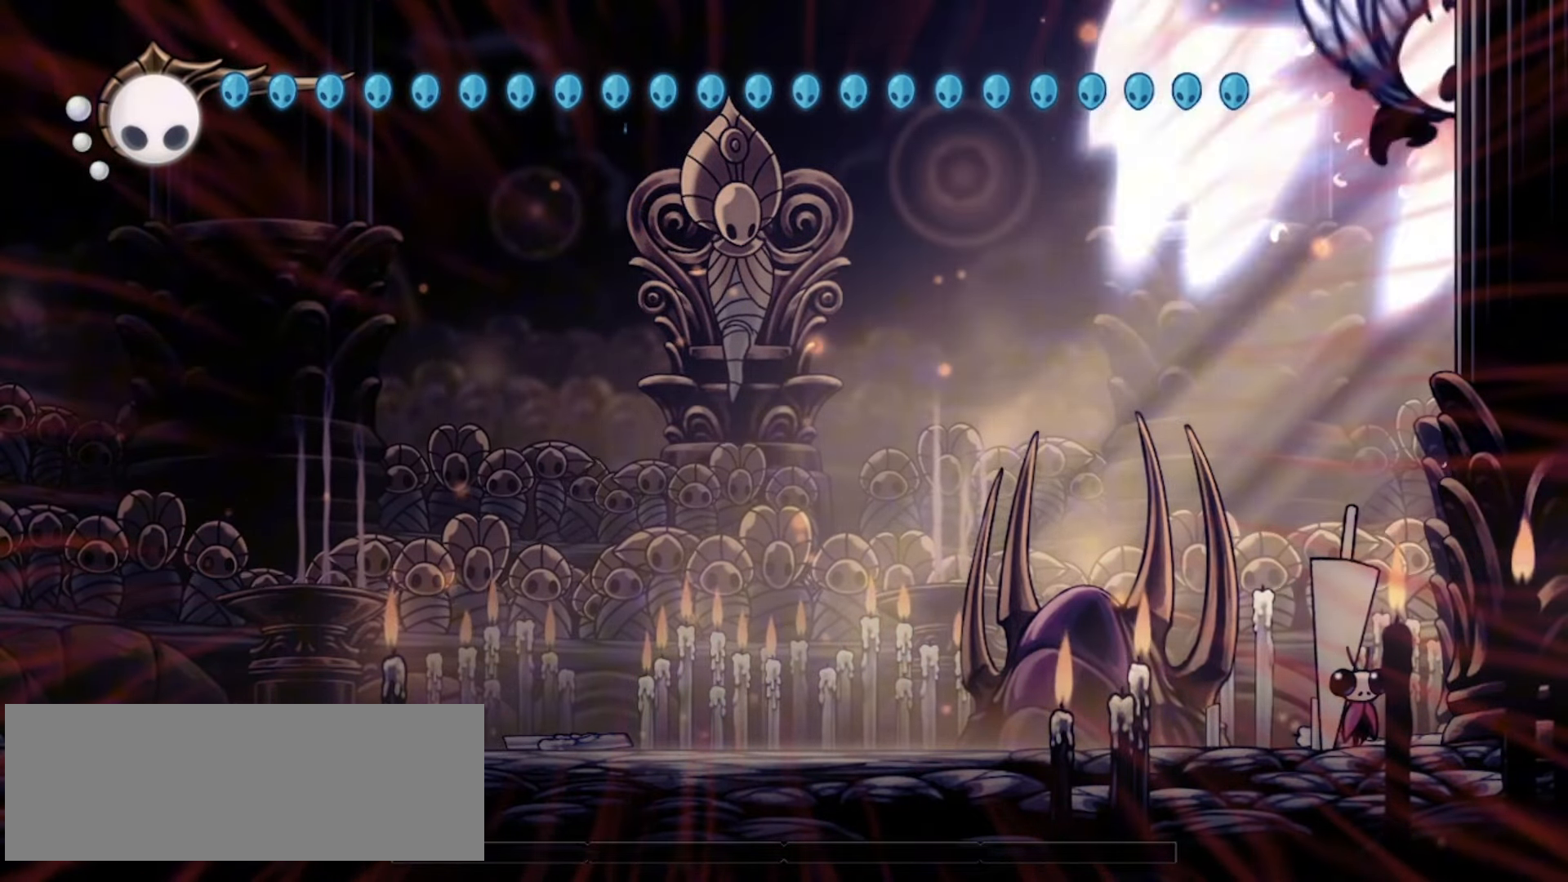
{"keys": ["down", "left", "x"], "events": [[100, "z", "up"], [150, "left", "down"], [150, "right", "up"], [283, "c", "down"], [433, "c", "up"], [433, "x", "up"], [483, "x", "down"]]}
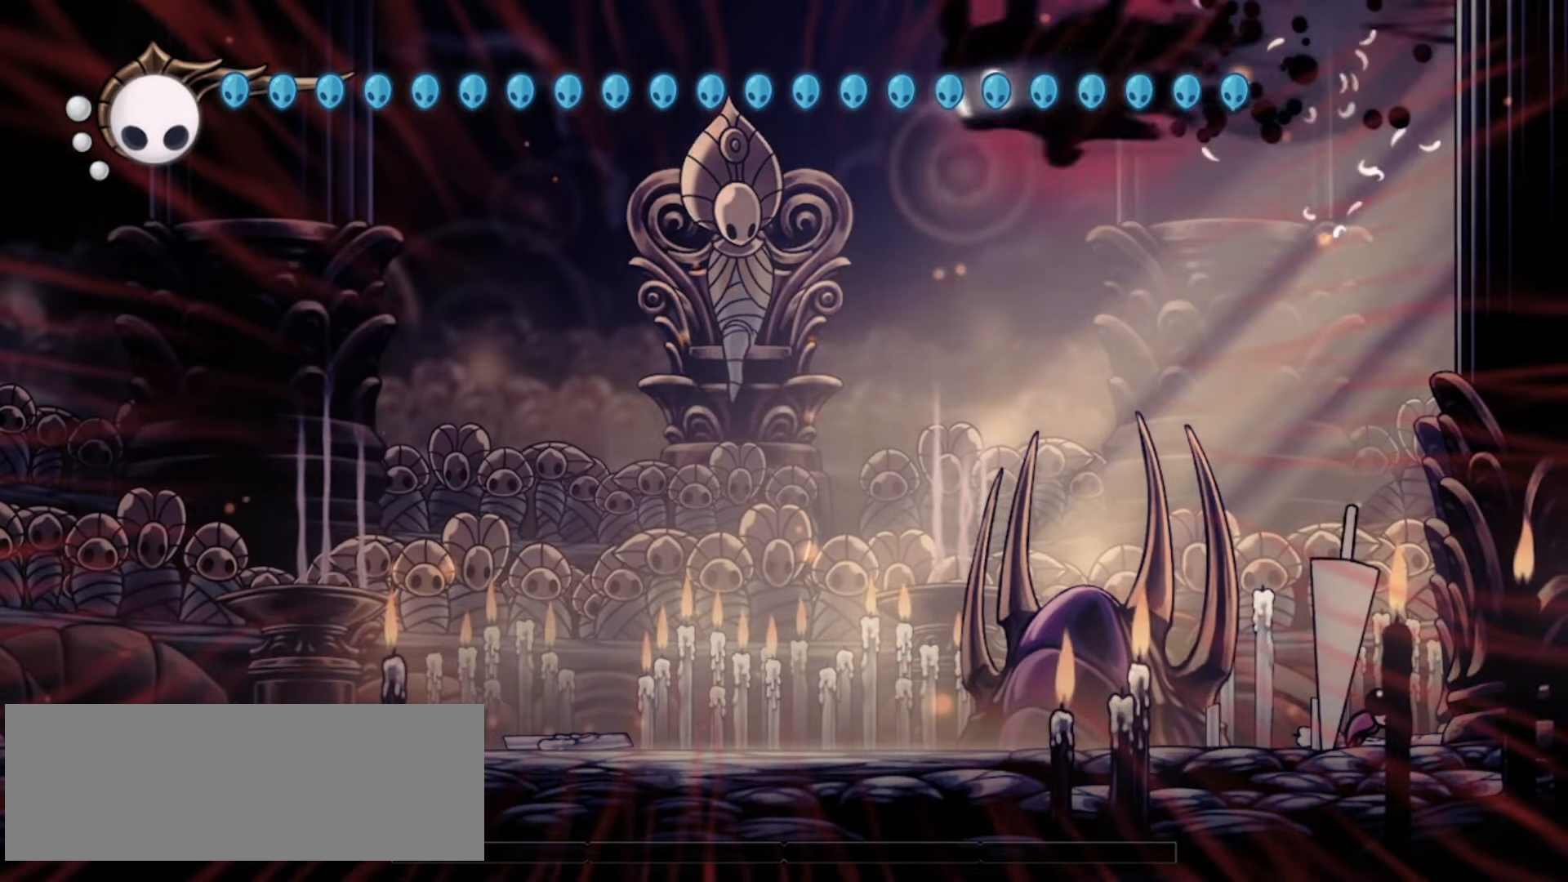
{"keys": ["down", "x", "z"], "events": [[217, "z", "down"], [450, "left", "up"]]}
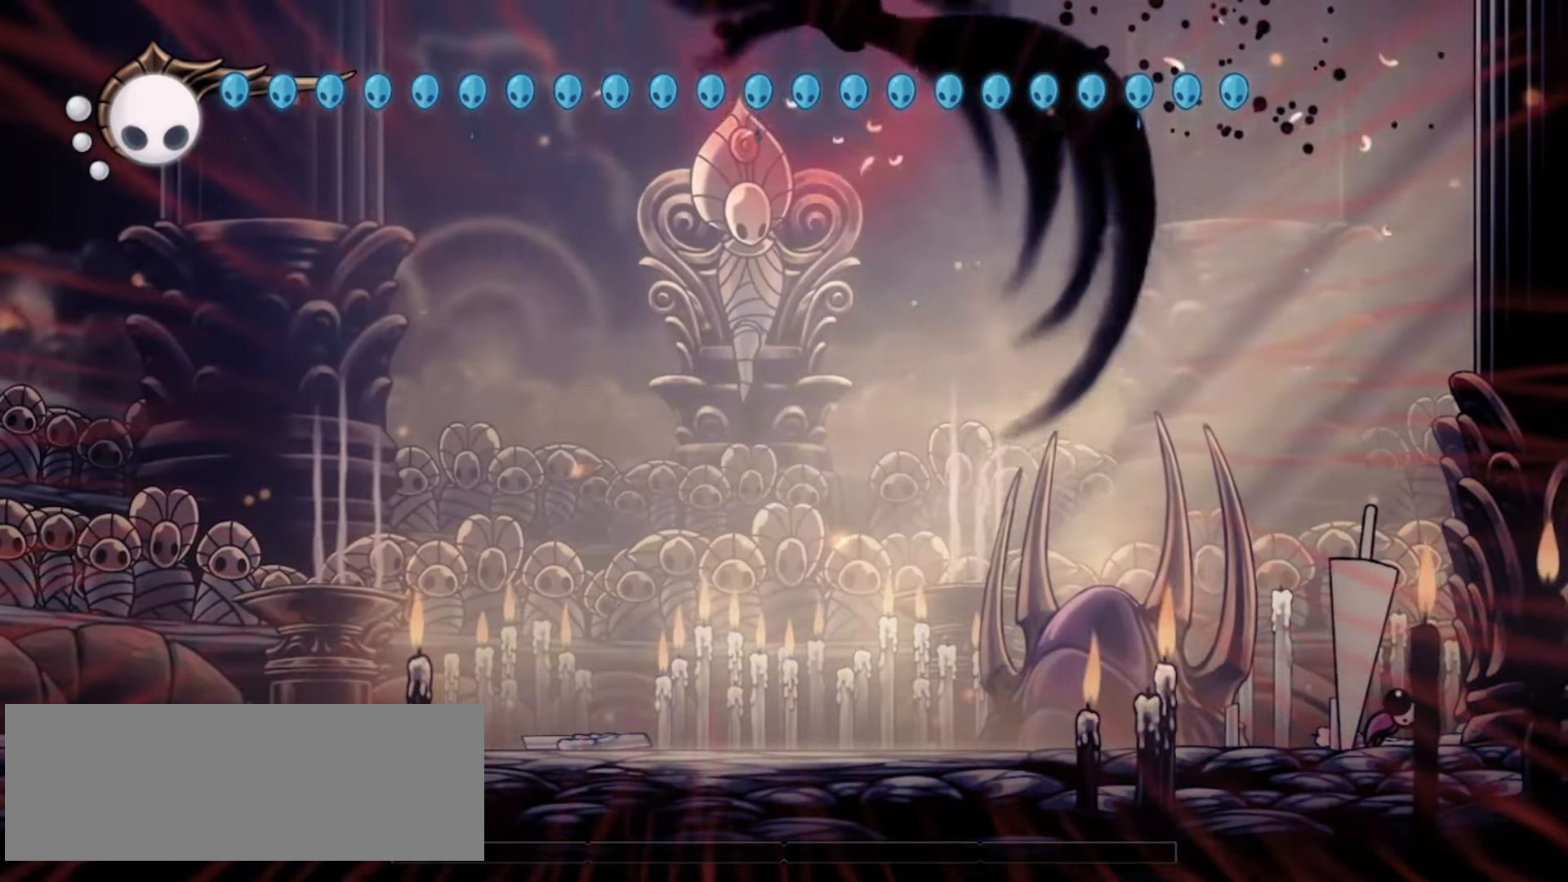
{"keys": ["down", "left", "x"], "events": [[233, "z", "up"], [467, "left", "down"]]}
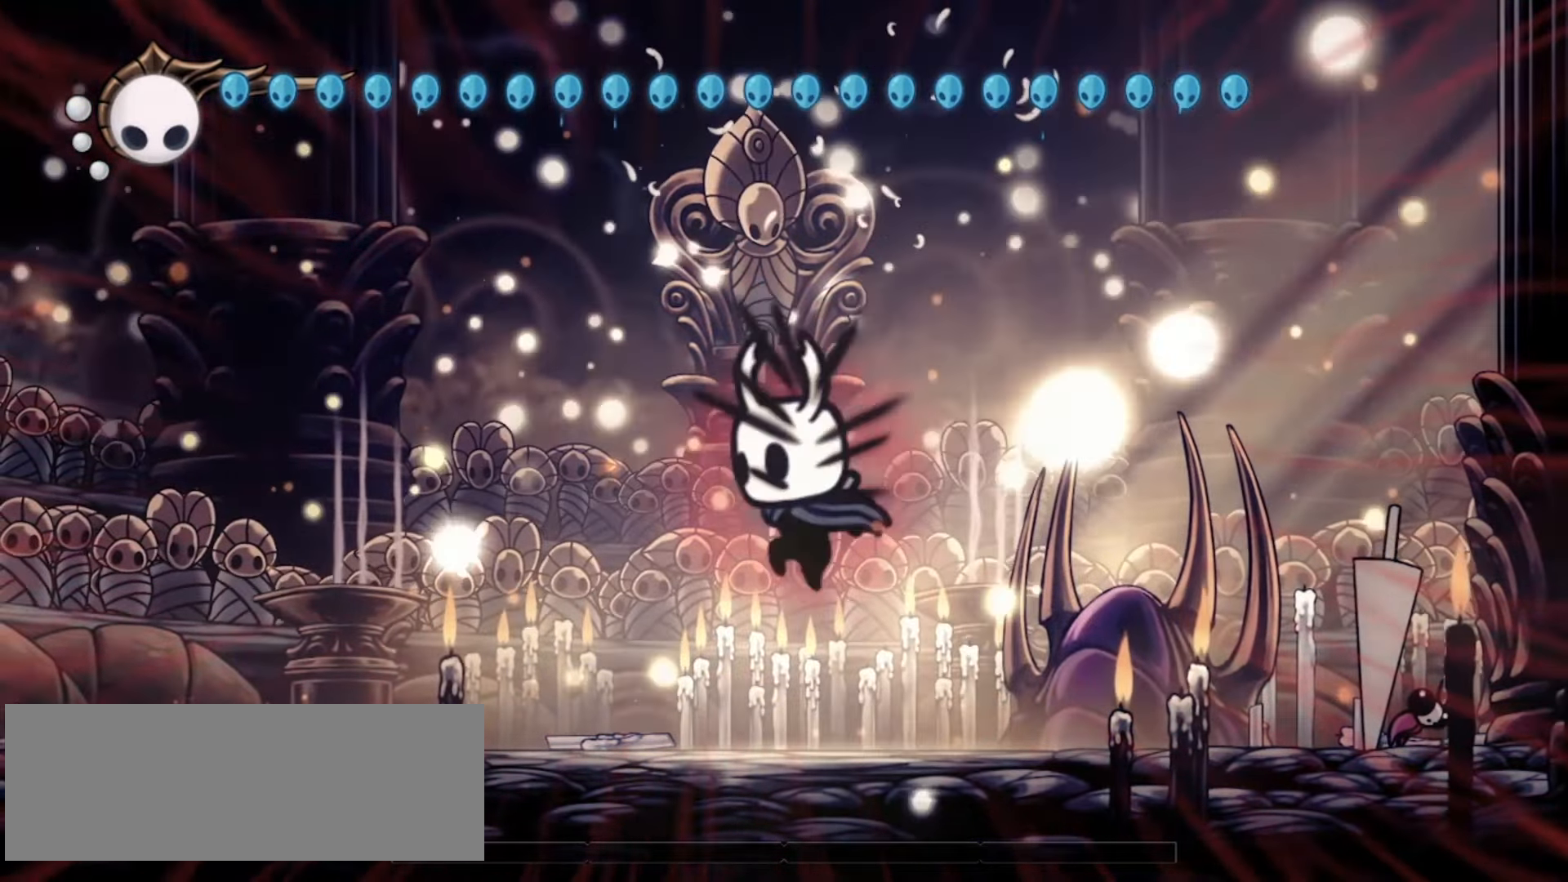
{"keys": ["c", "down", "left", "x"], "events": [[233, "z", "down"], [467, "c", "down"], [467, "z", "up"]]}
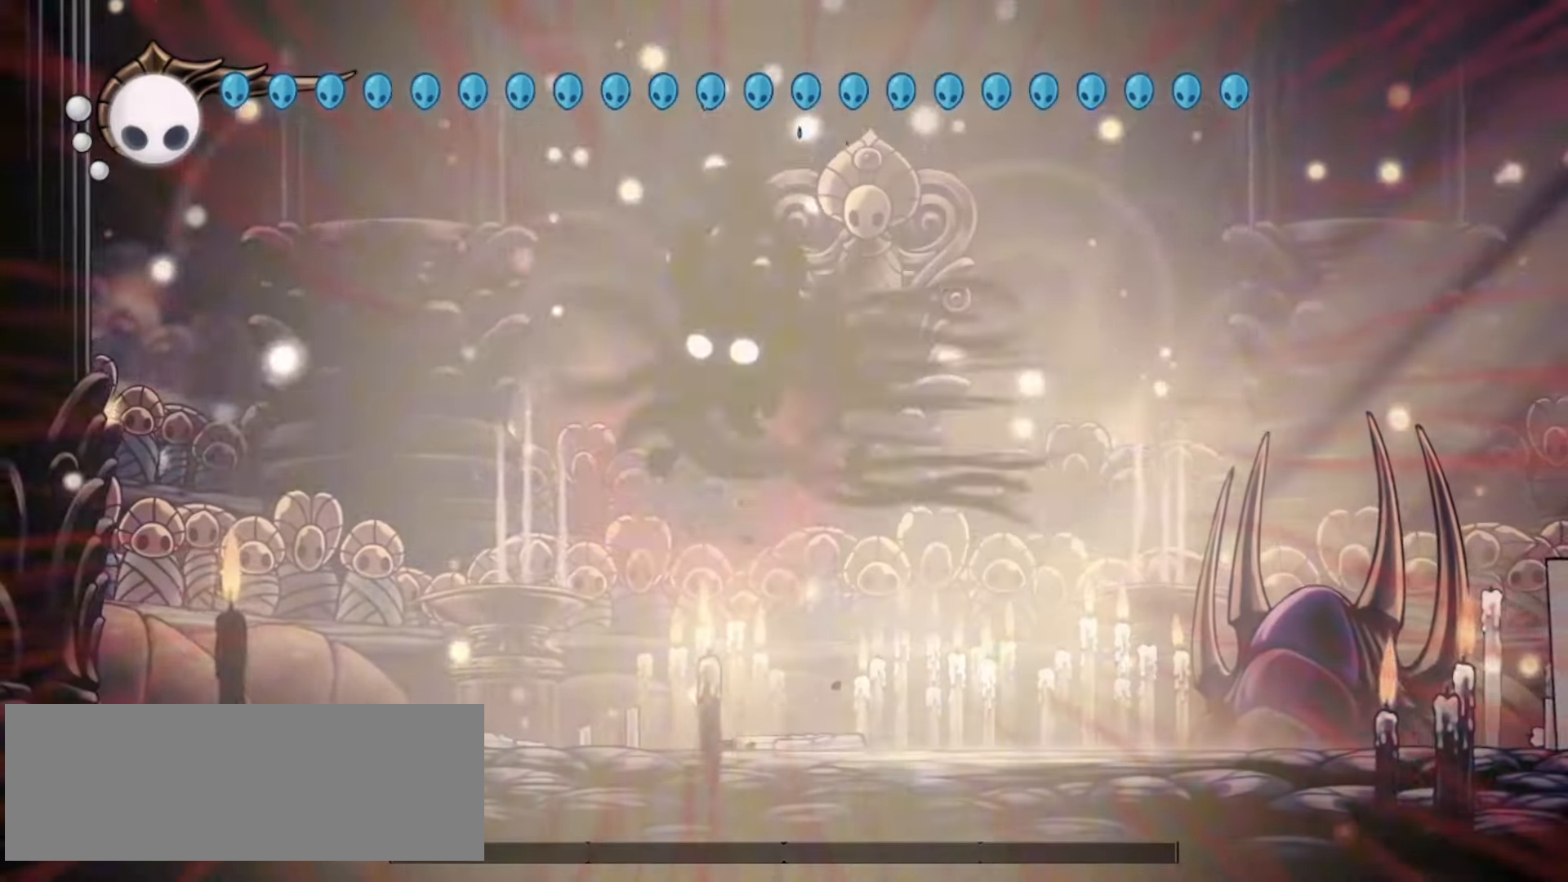
{"keys": ["right"], "events": [[67, "down", "up"], [117, "c", "up"], [200, "x", "up"], [250, "right", "down"], [267, "left", "up"]]}
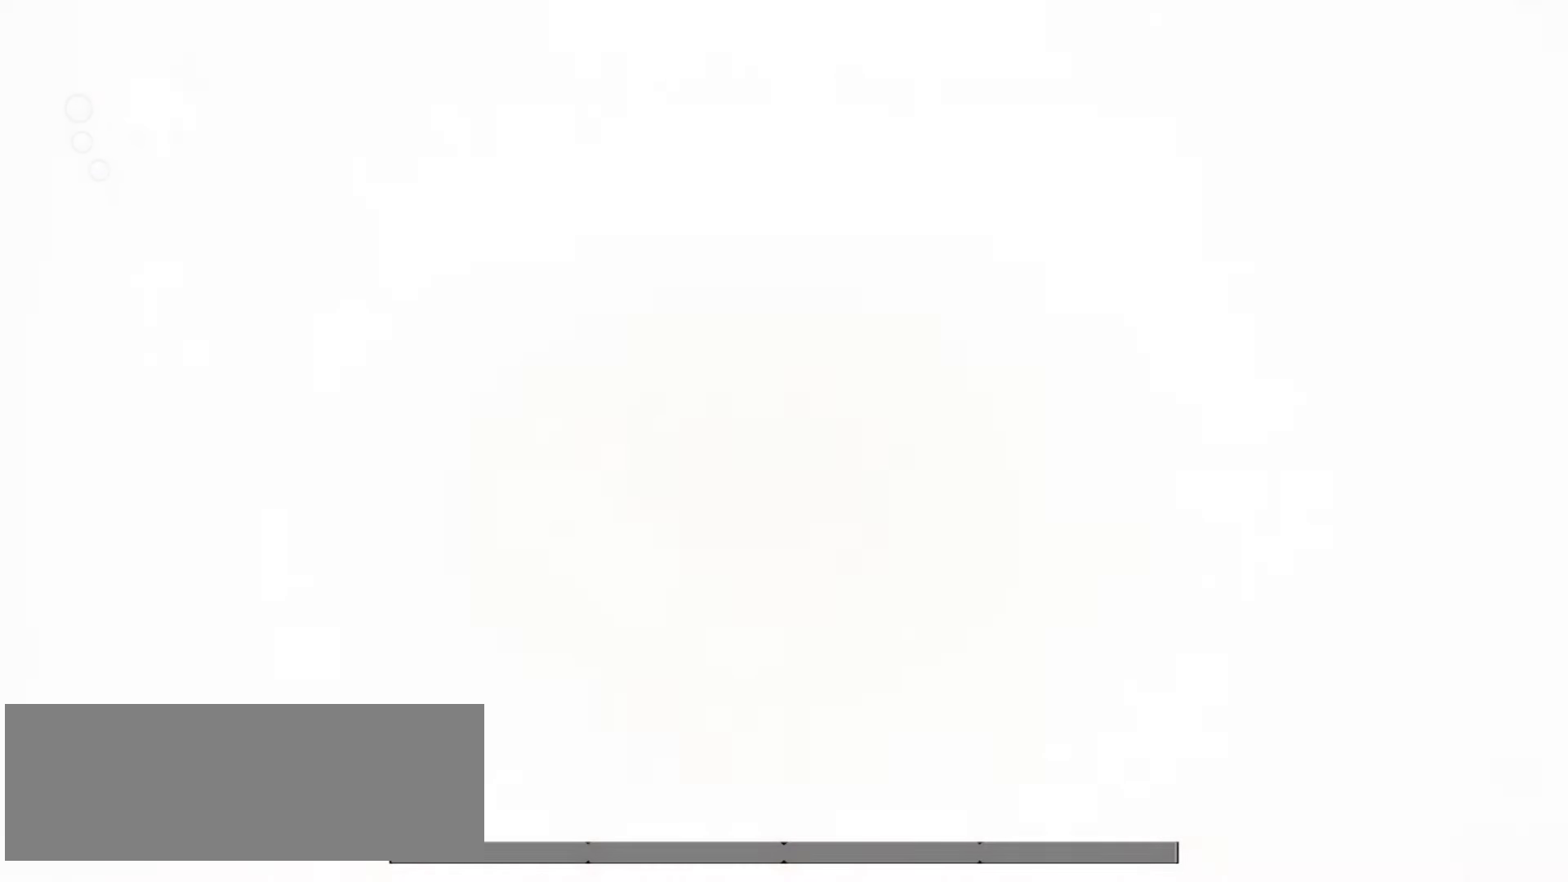
{"keys": [], "events": [[233, "right", "up"]]}
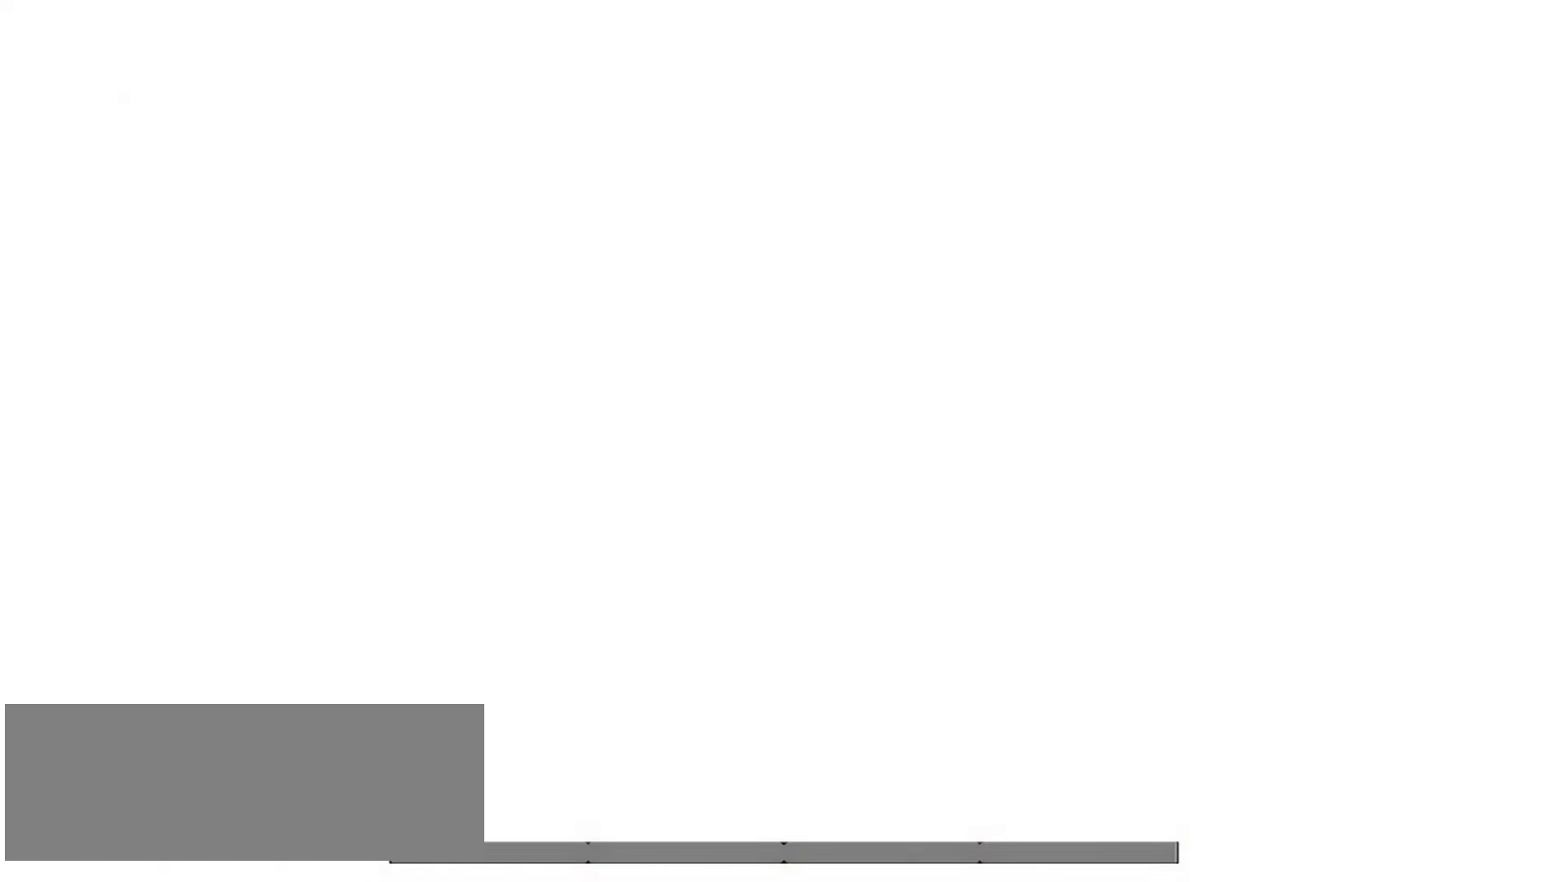
{"keys": [], "events": []}
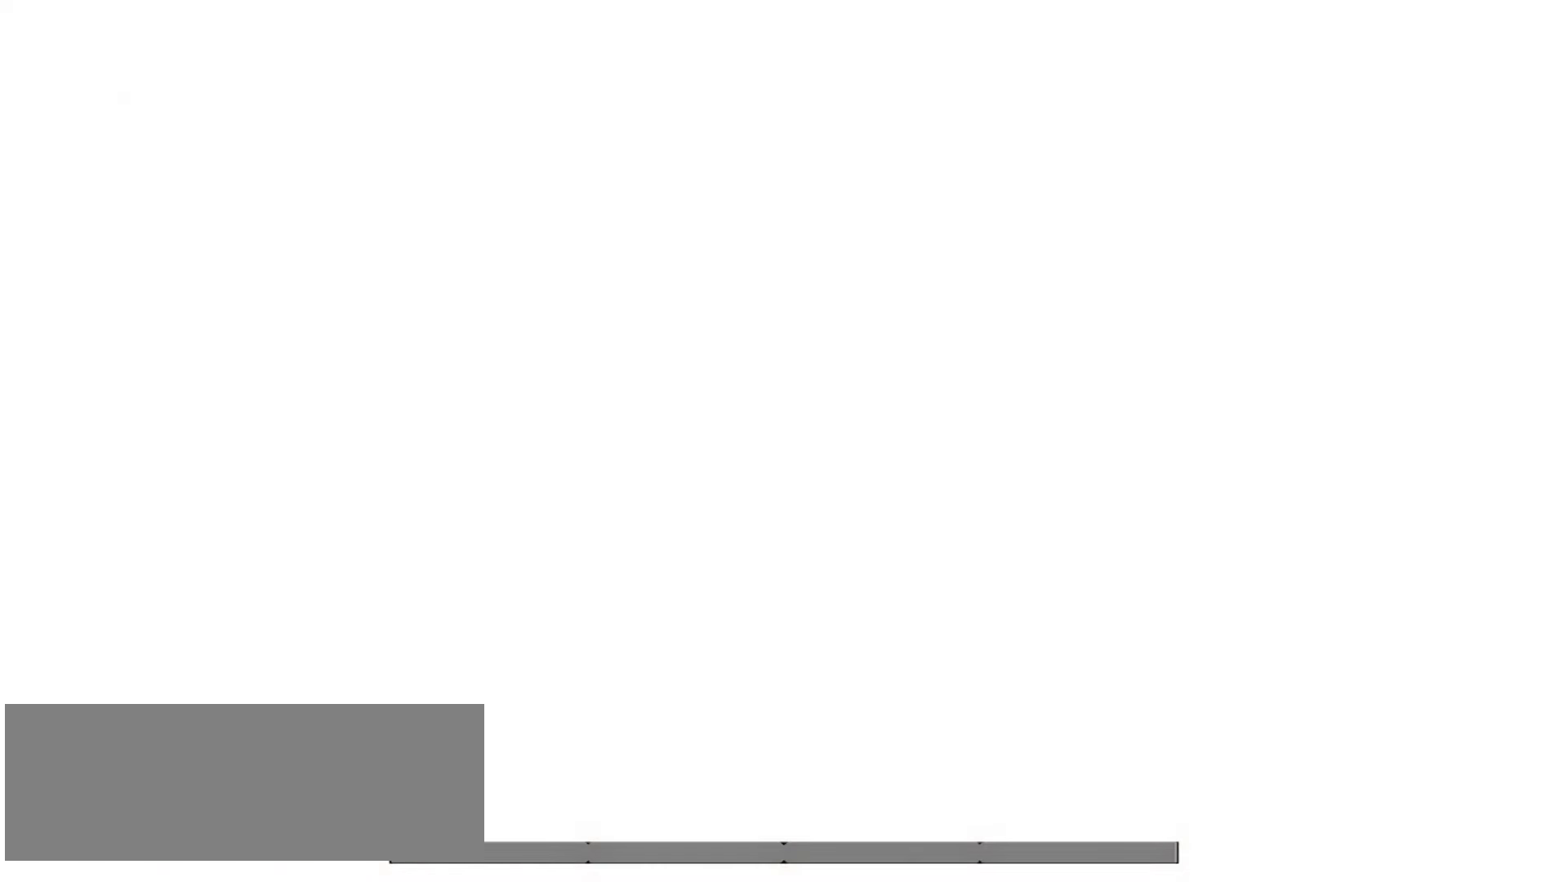
{"keys": [], "events": []}
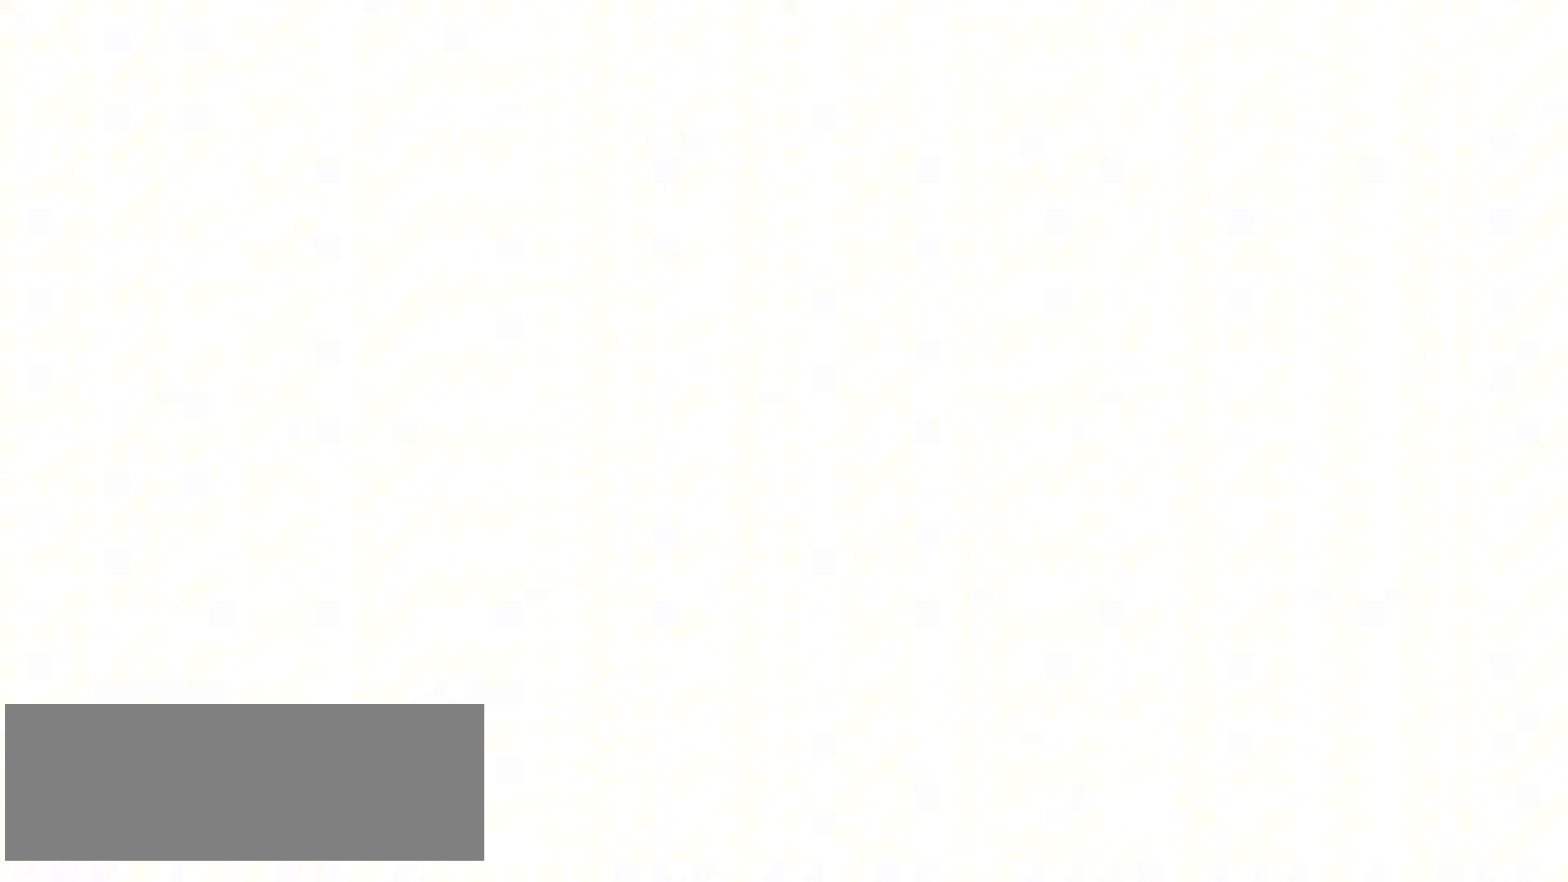
{"keys": ["right"], "events": [[50, "right", "down"]]}
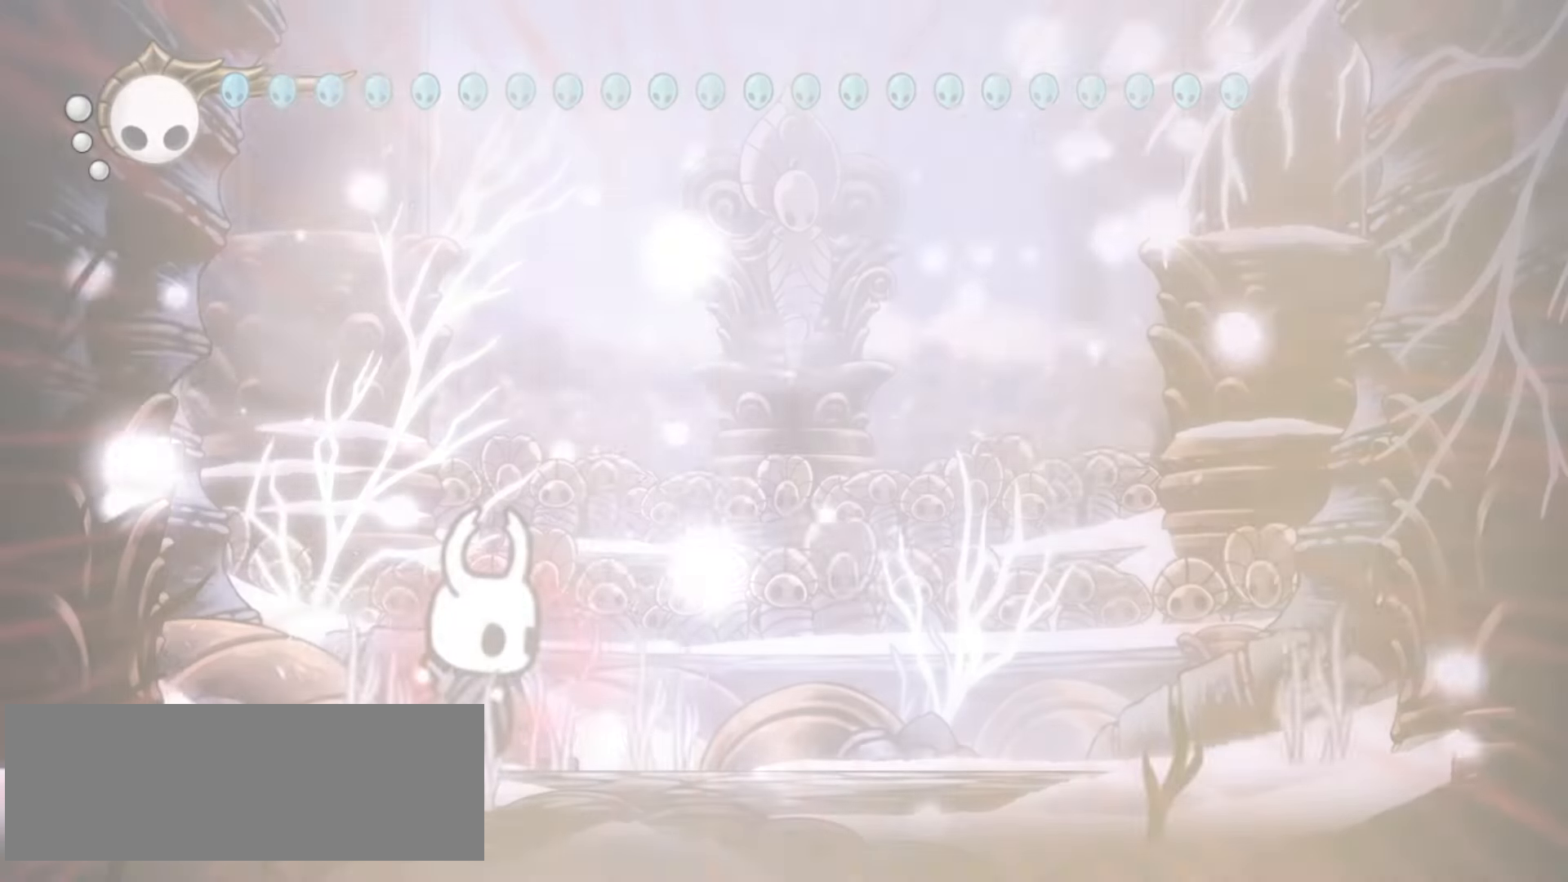
{"keys": ["c", "right"], "events": [[283, "c", "down"], [383, "c", "up"], [467, "c", "down"]]}